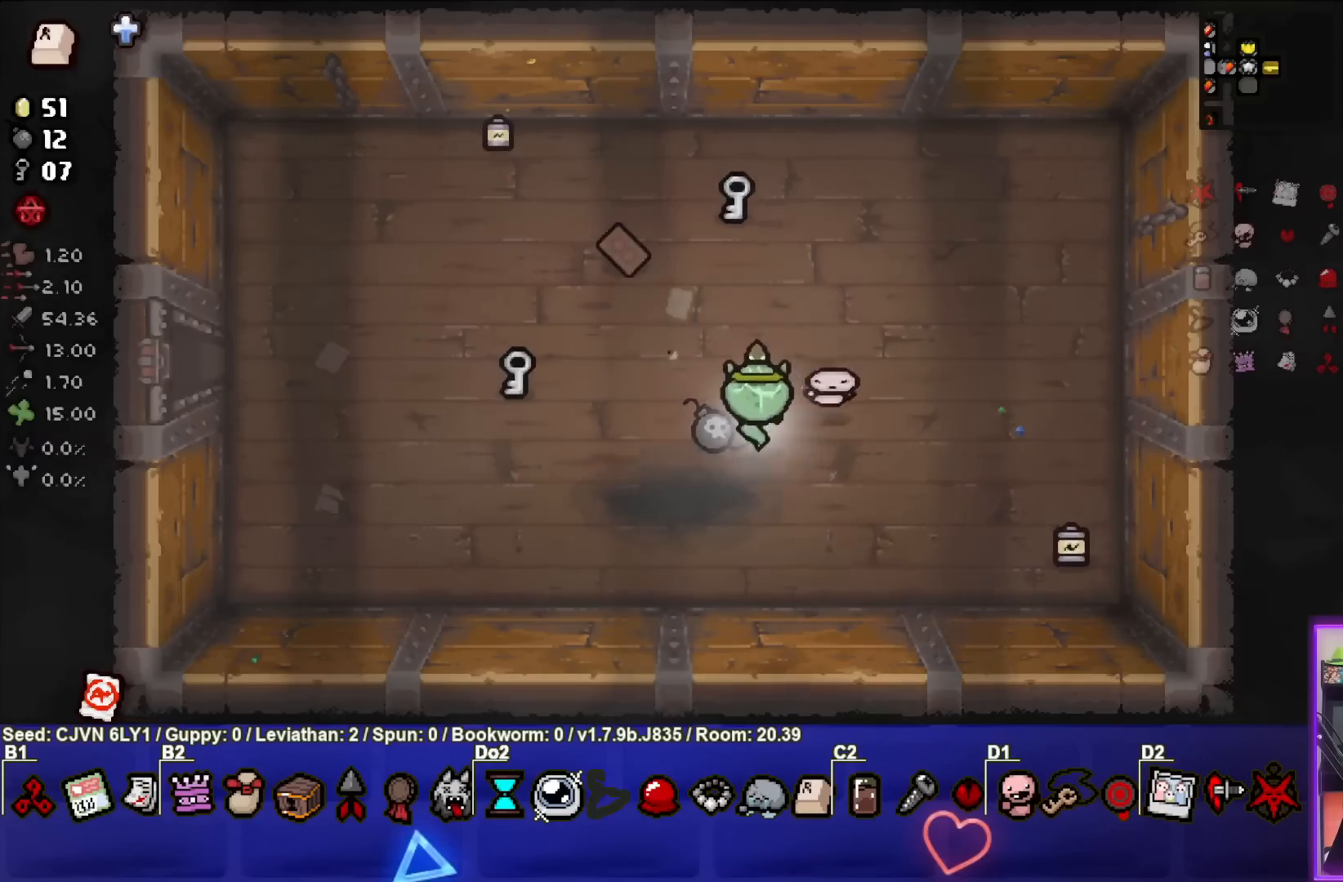
Gameplay with a controller (PlayStation layout); each line is a JSON object with the inputs held at the frame after it. "events" lists button and stick changes between this image and that frame as [ms after this image, input, new state], when the widget could be followed in between. Not read: right_stick.
{"buttons": [], "left_stick": "up-right", "events": [[500, "left_stick", "up-right"]]}
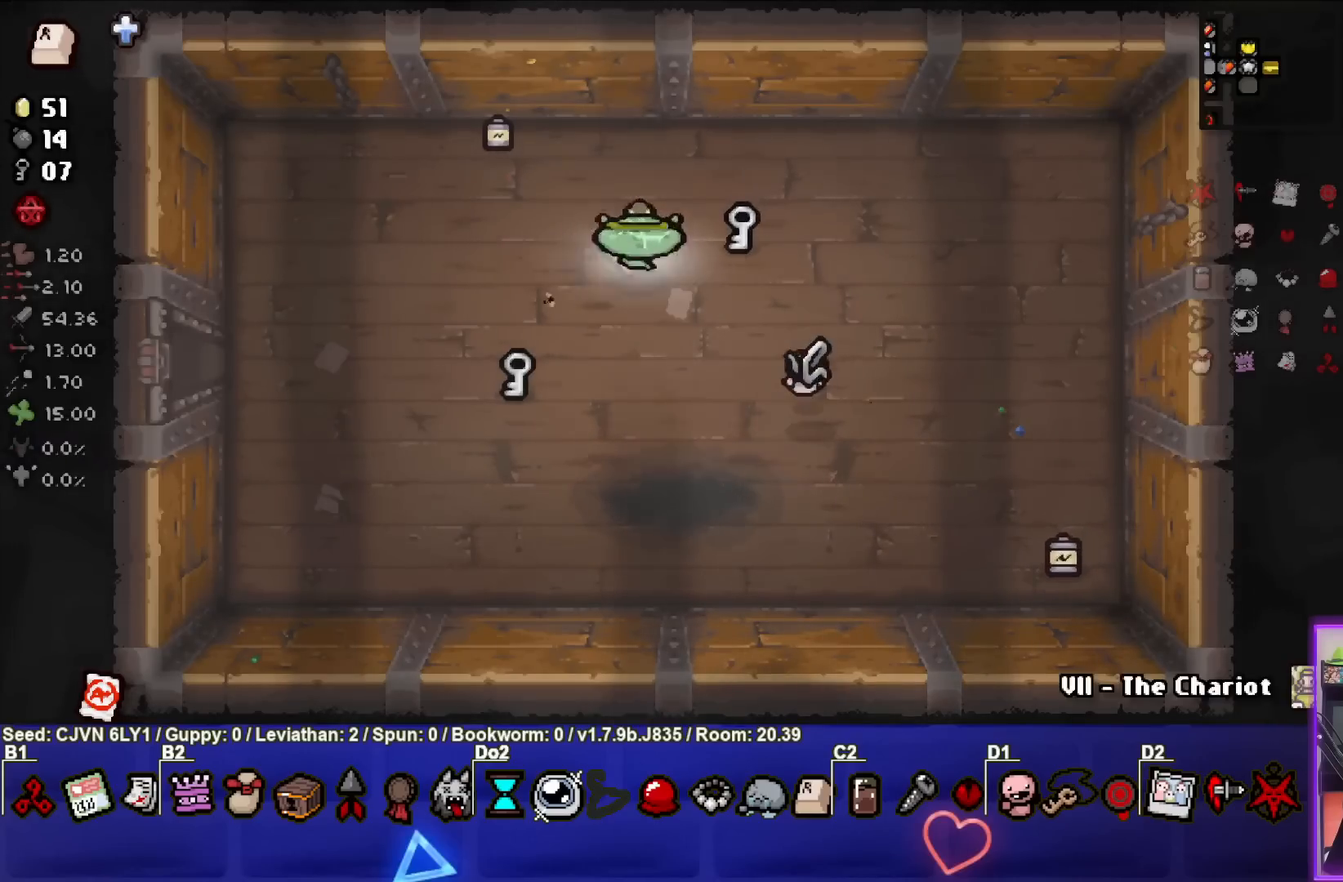
{"buttons": [], "left_stick": "down", "events": [[100, "left_stick", "right"], [250, "left_stick", "down-right"], [383, "left_stick", "down"]]}
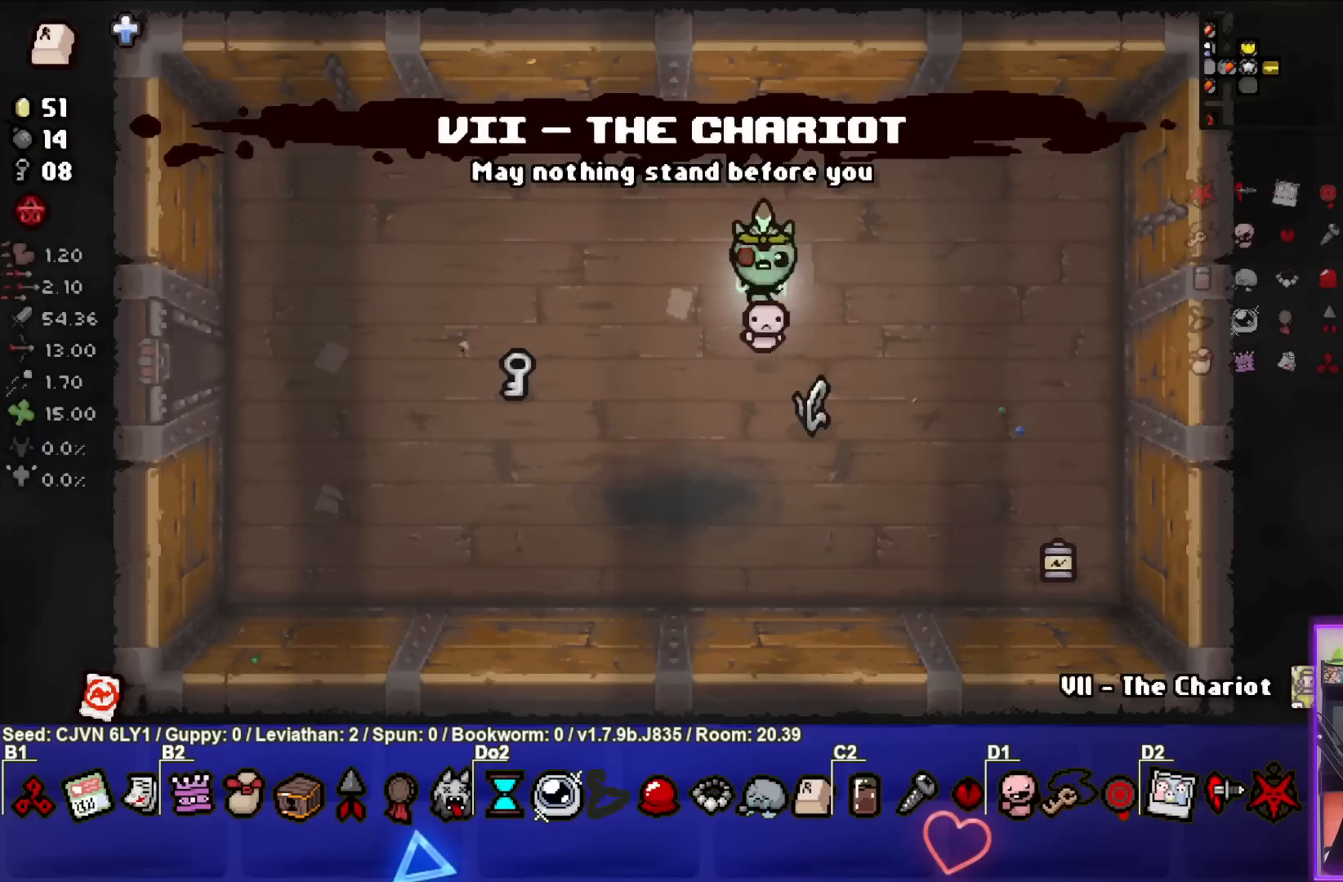
{"buttons": [], "left_stick": "left", "events": [[33, "left_stick", "down-left"], [450, "left_stick", "left"]]}
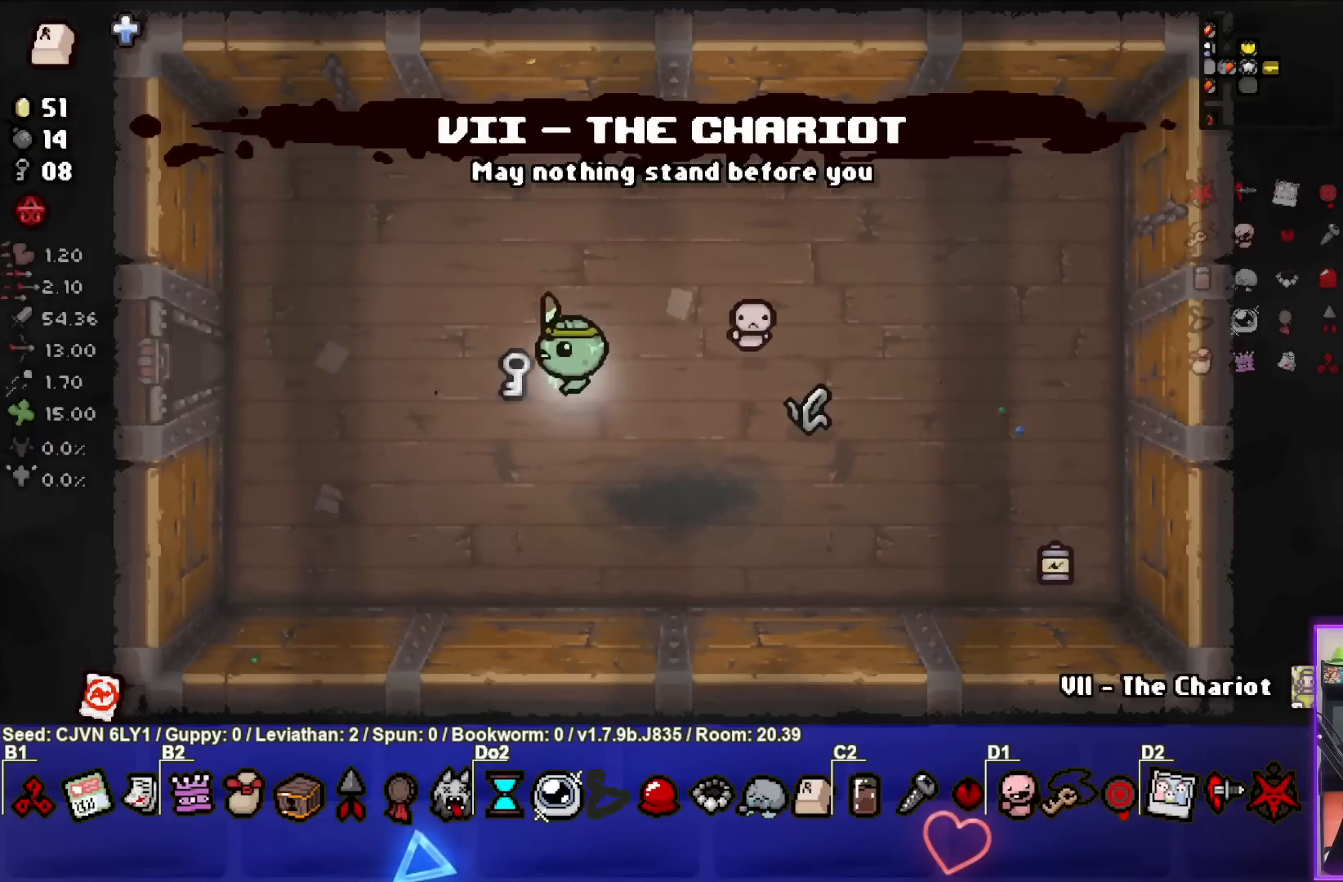
{"buttons": [], "left_stick": "left", "events": [[117, "left_stick", "up-left"], [350, "R1", "down"], [383, "left_stick", "left"], [450, "R1", "up"]]}
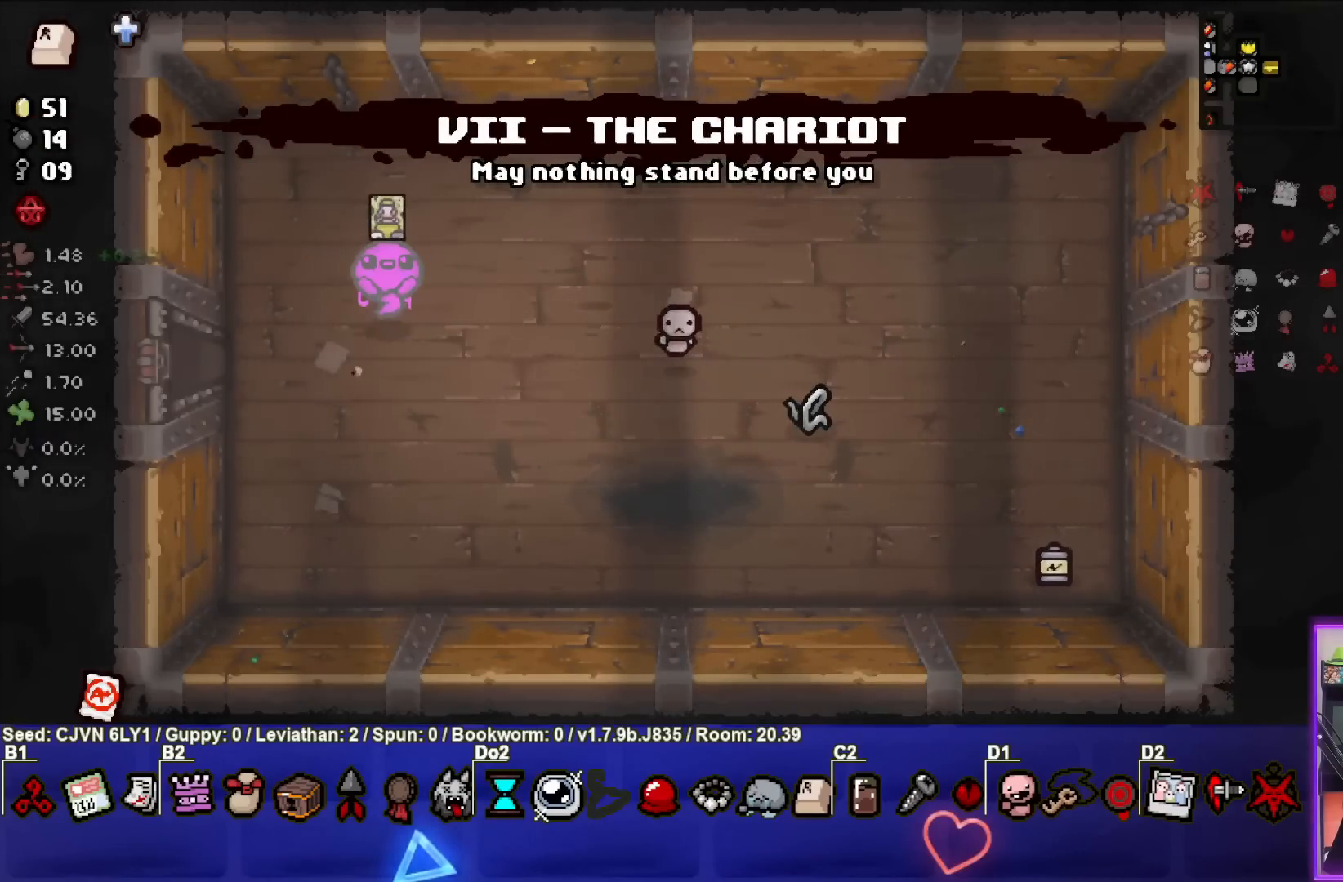
{"buttons": [], "left_stick": "left", "events": []}
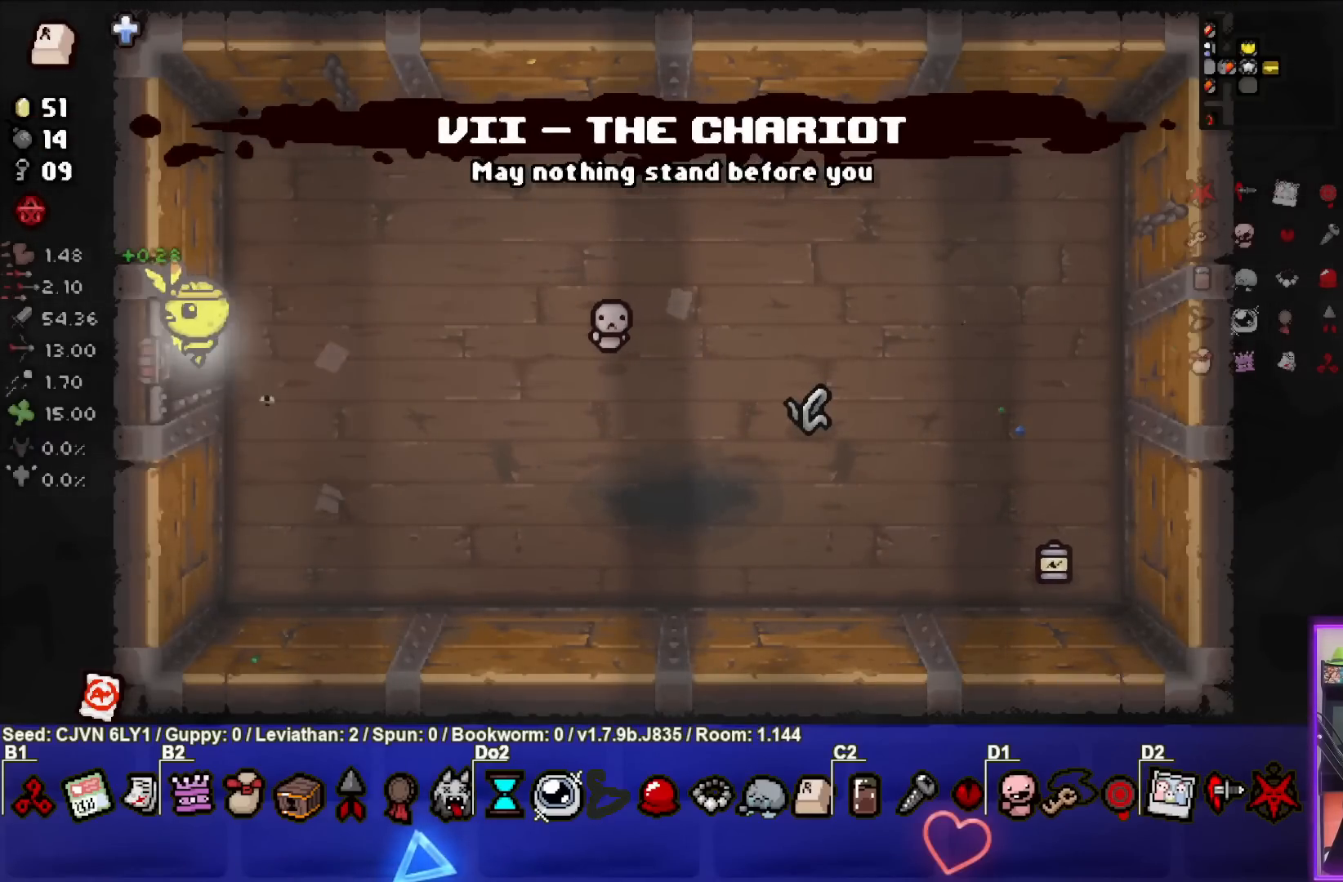
{"buttons": [], "left_stick": "left", "events": [[133, "left_stick", "center"], [233, "left_stick", "left"]]}
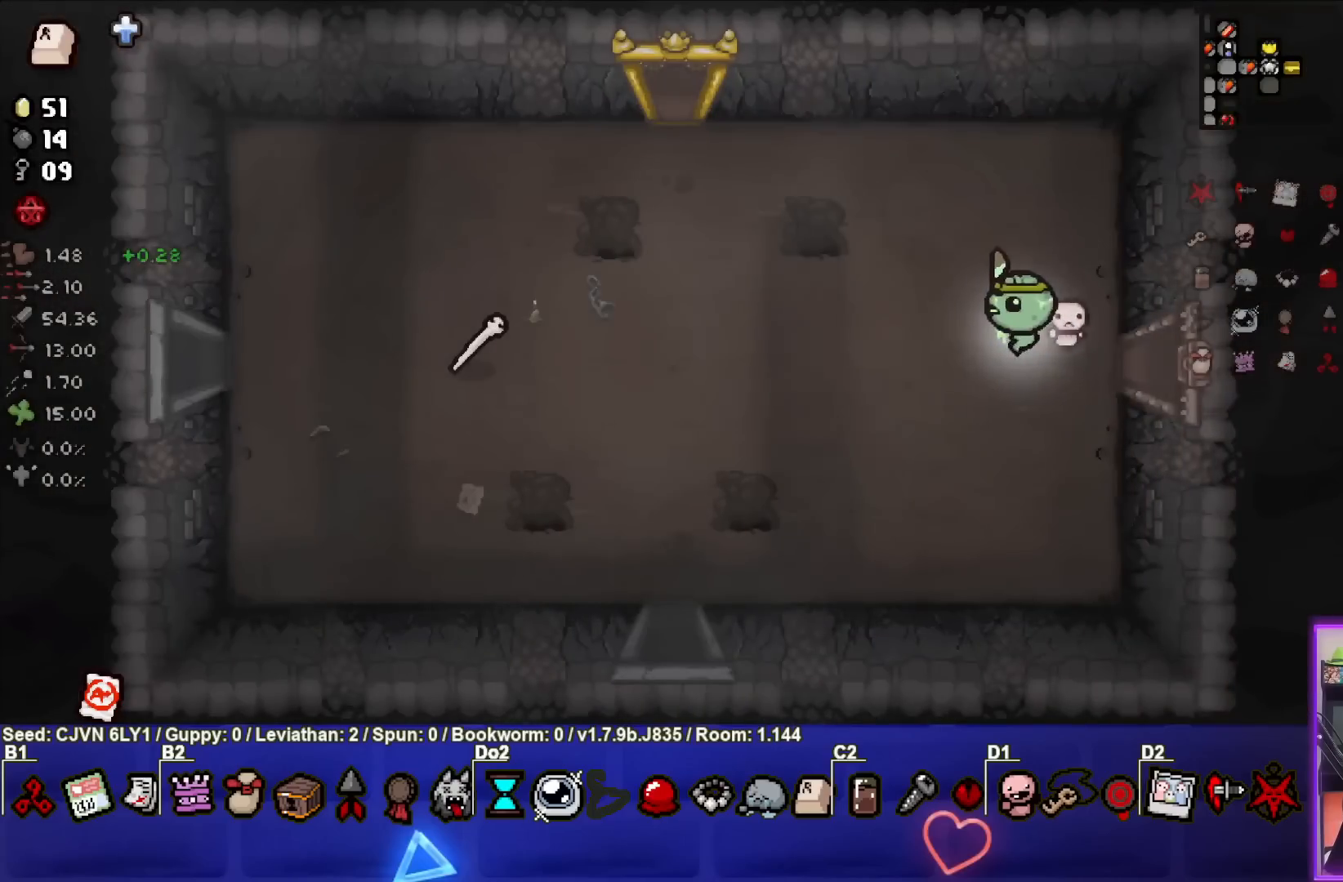
{"buttons": [], "left_stick": "left", "events": []}
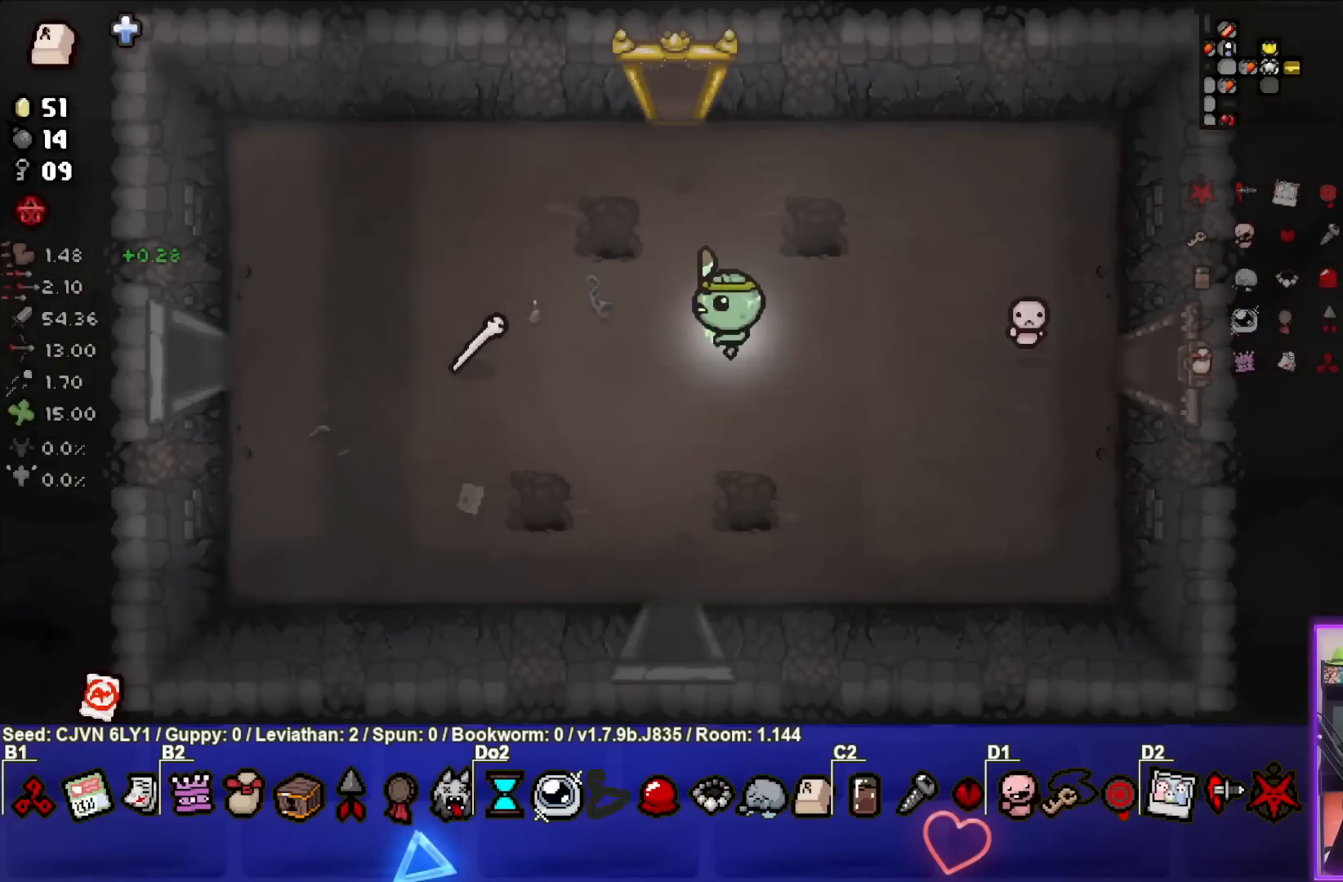
{"buttons": [], "left_stick": "down", "events": [[233, "left_stick", "down"]]}
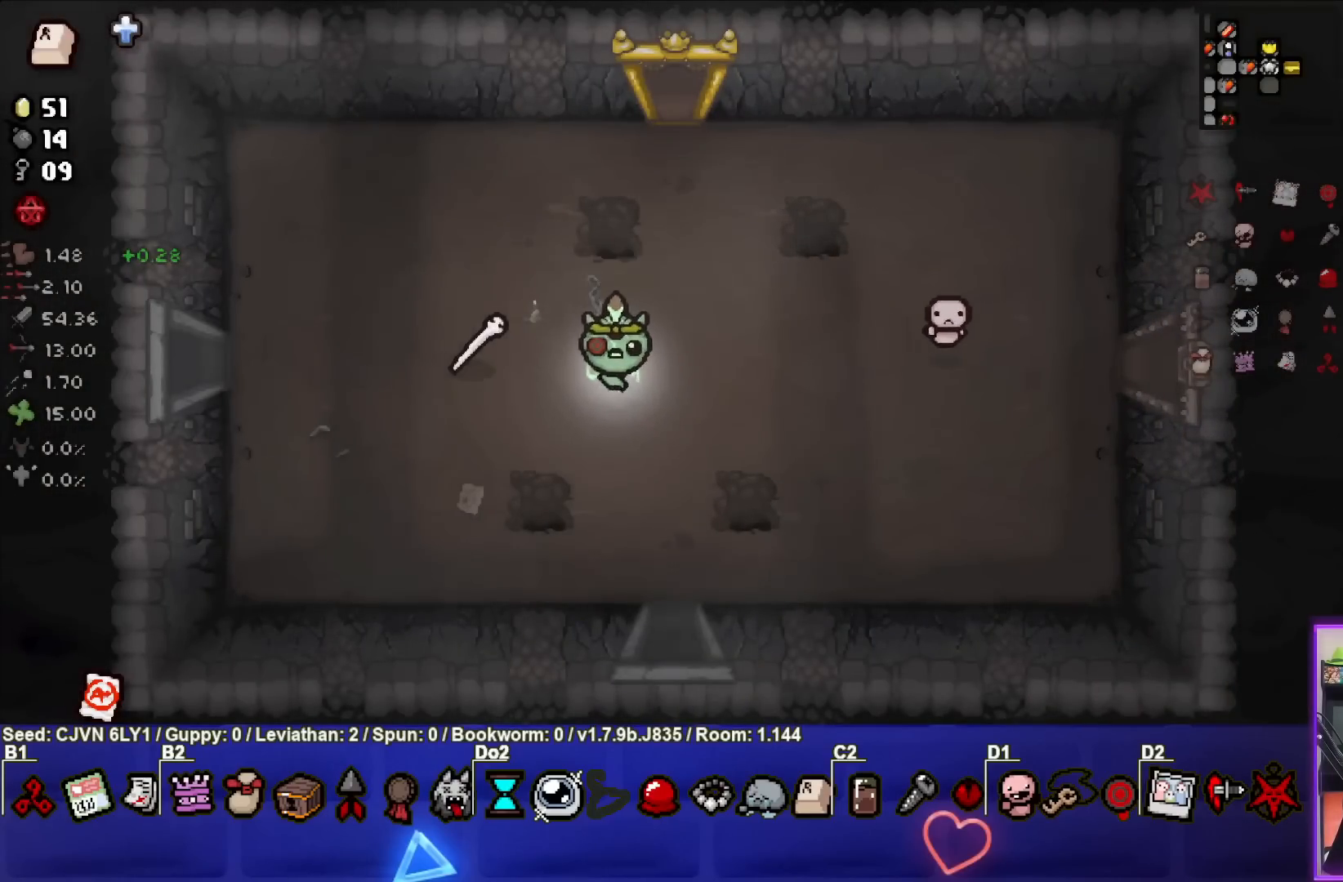
{"buttons": ["SELECT"], "left_stick": "center", "events": [[67, "left_stick", "center"], [483, "SELECT", "down"]]}
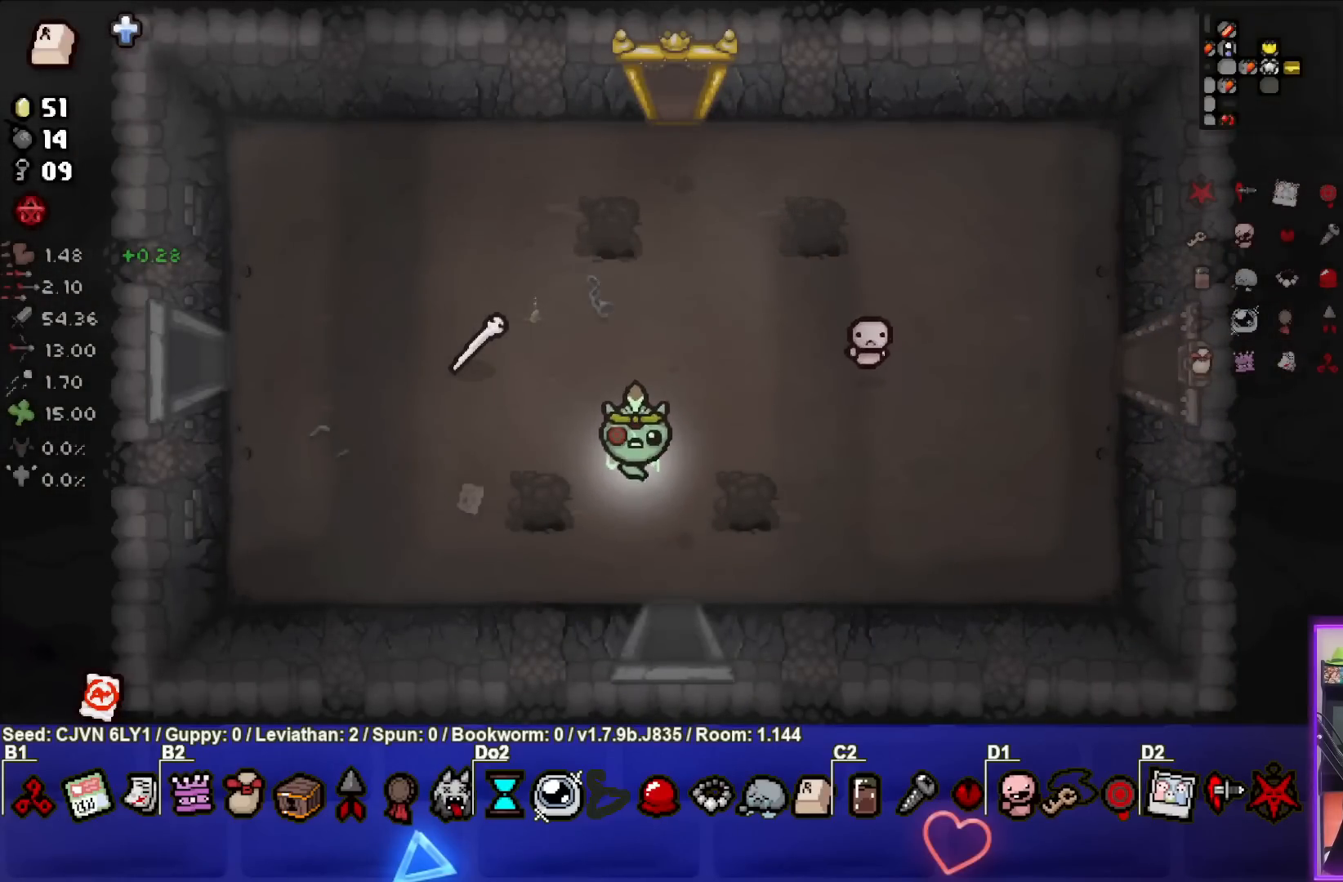
{"buttons": ["SELECT"], "left_stick": "center", "events": []}
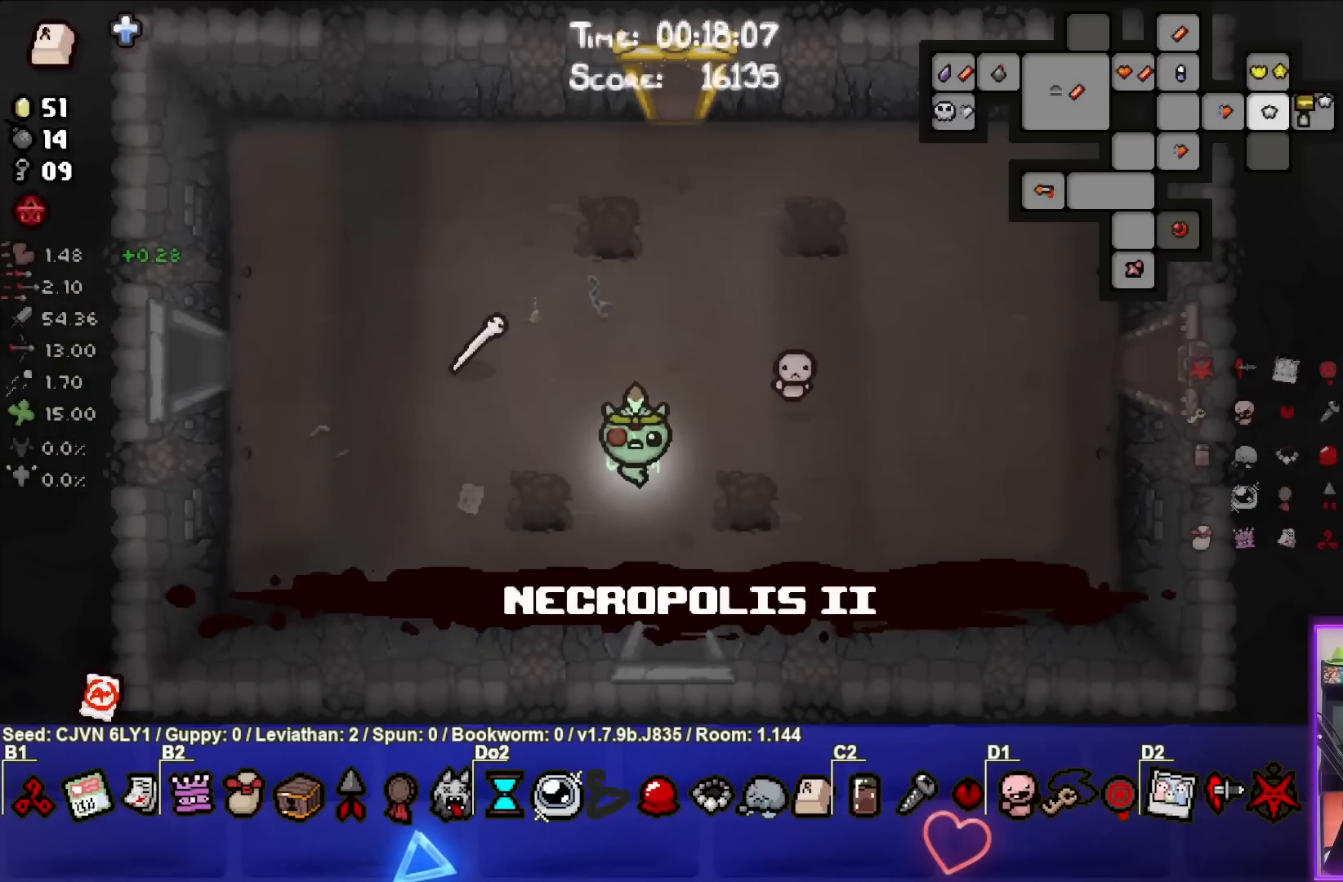
{"buttons": [], "left_stick": "center", "events": [[283, "SELECT", "up"]]}
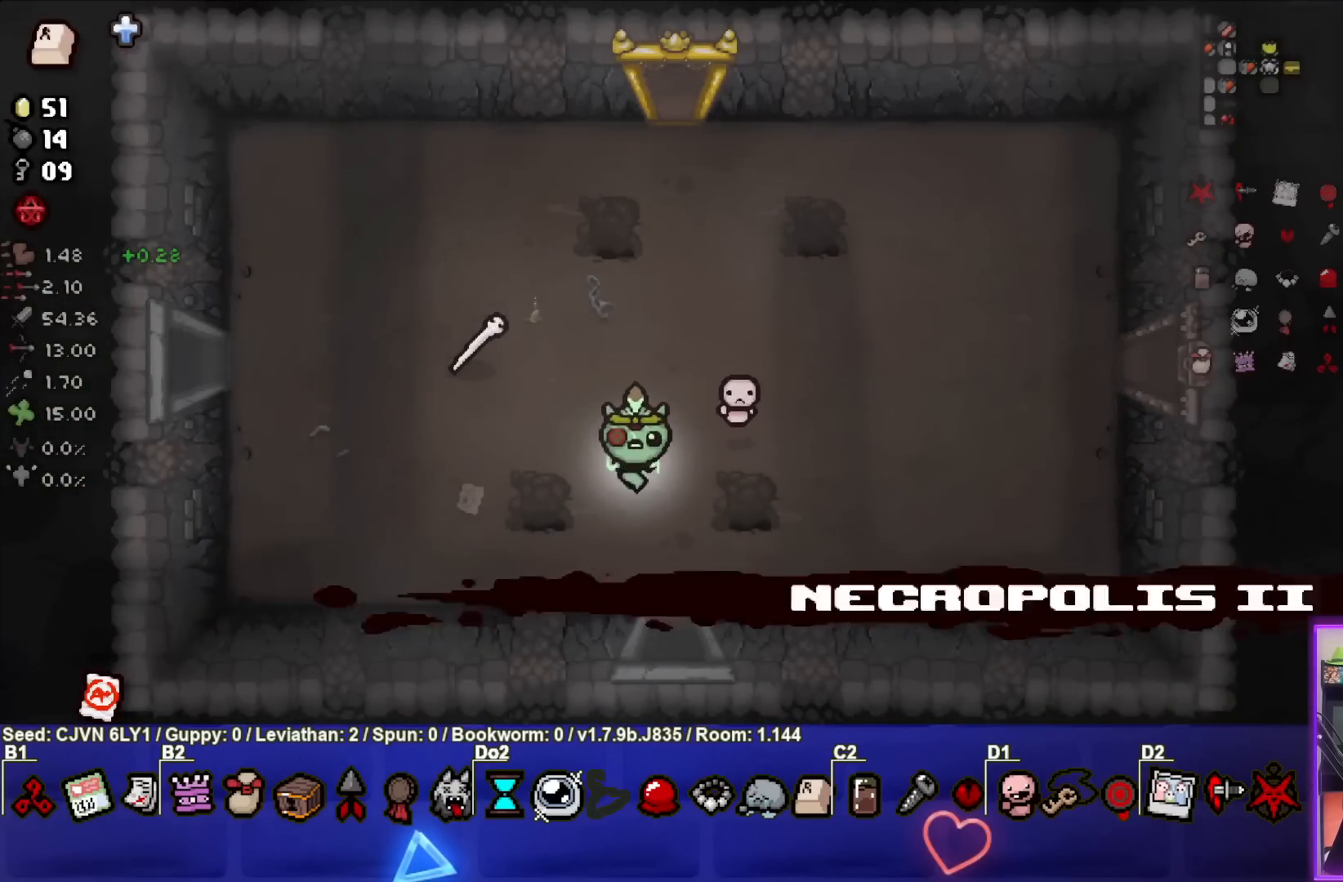
{"buttons": [], "left_stick": "center", "events": []}
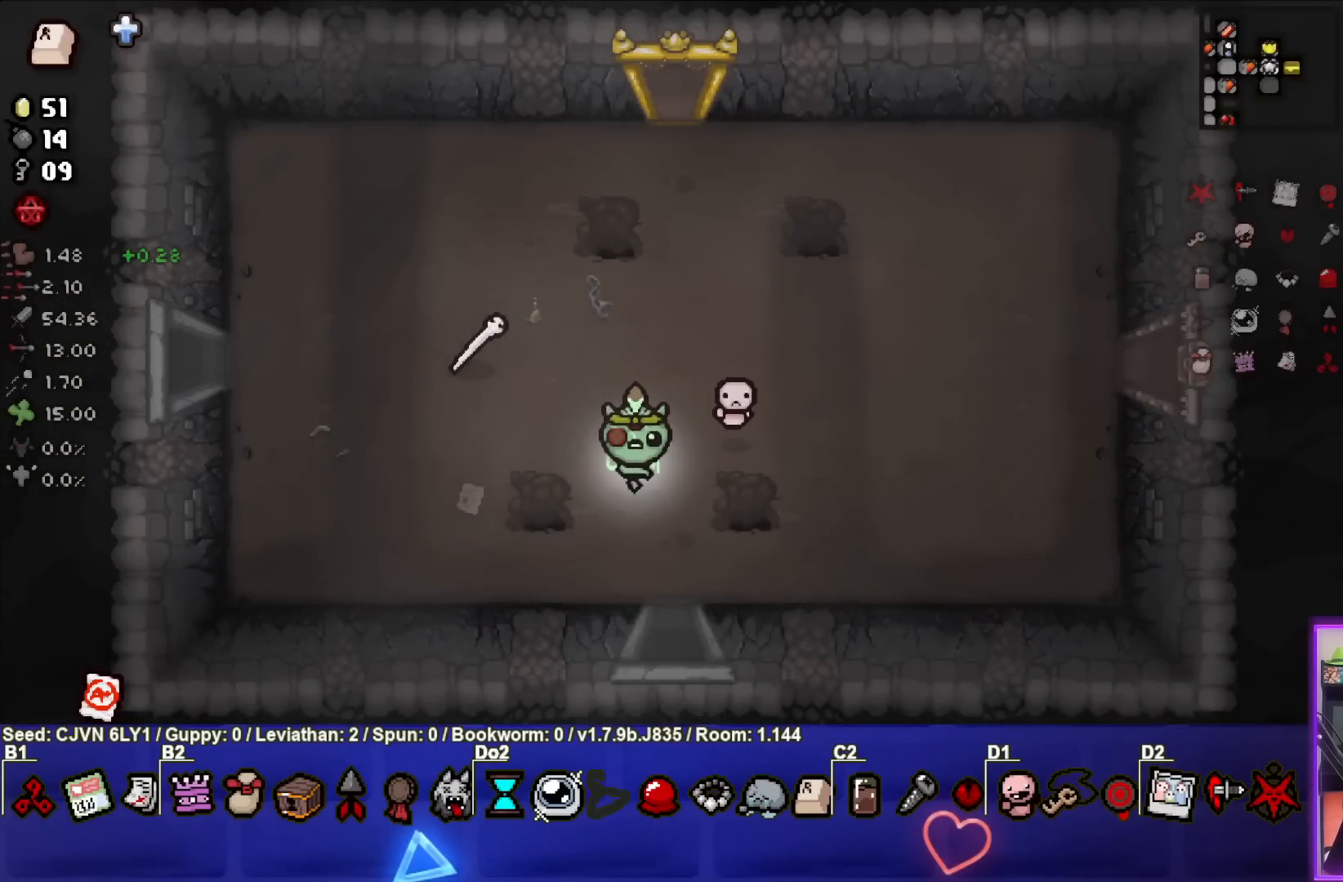
{"buttons": [], "left_stick": "center", "events": []}
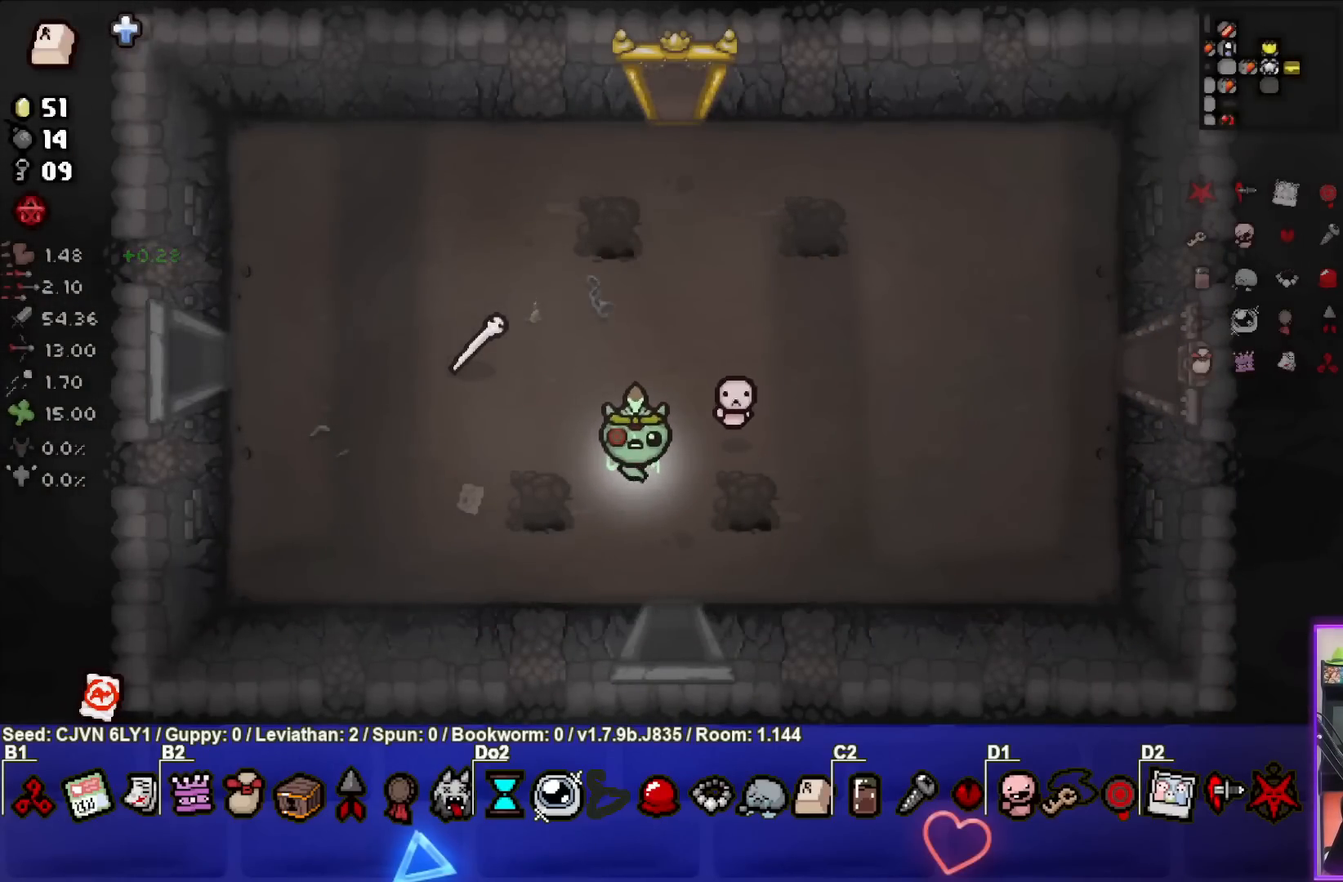
{"buttons": ["CROSS"], "left_stick": "center", "events": [[183, "CROSS", "down"]]}
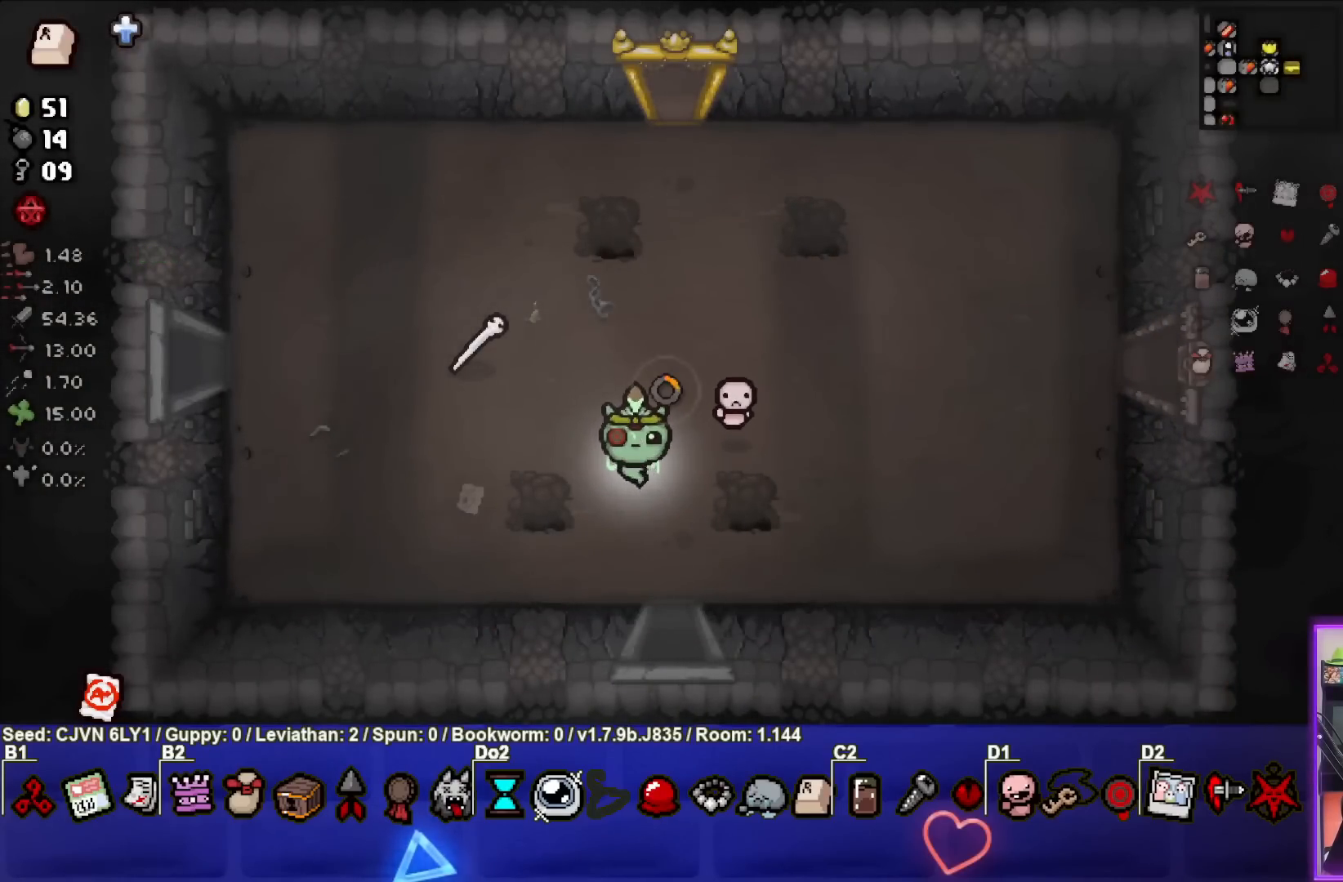
{"buttons": ["CROSS"], "left_stick": "center", "events": []}
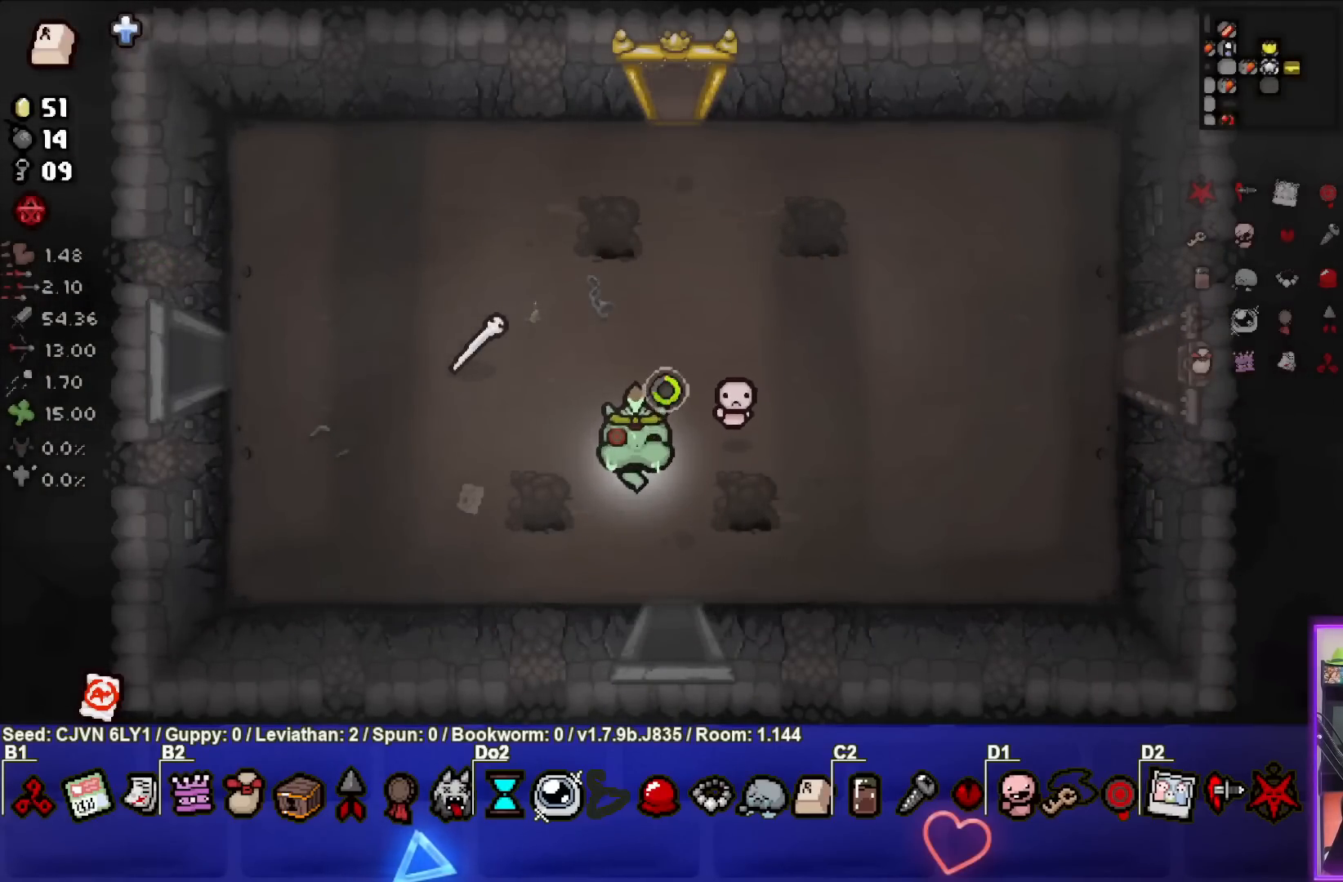
{"buttons": ["CROSS"], "left_stick": "center", "events": []}
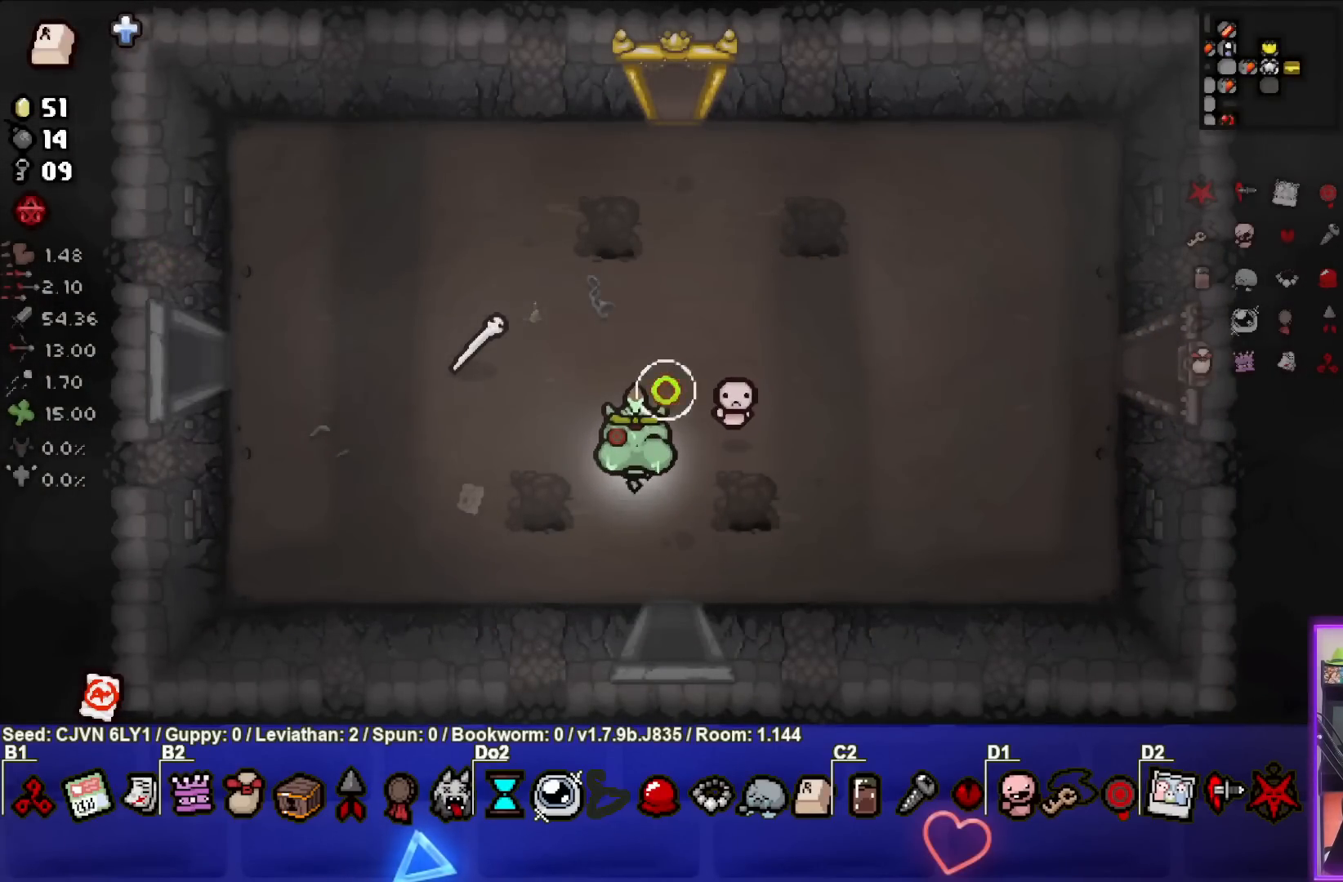
{"buttons": ["CROSS"], "left_stick": "center", "events": []}
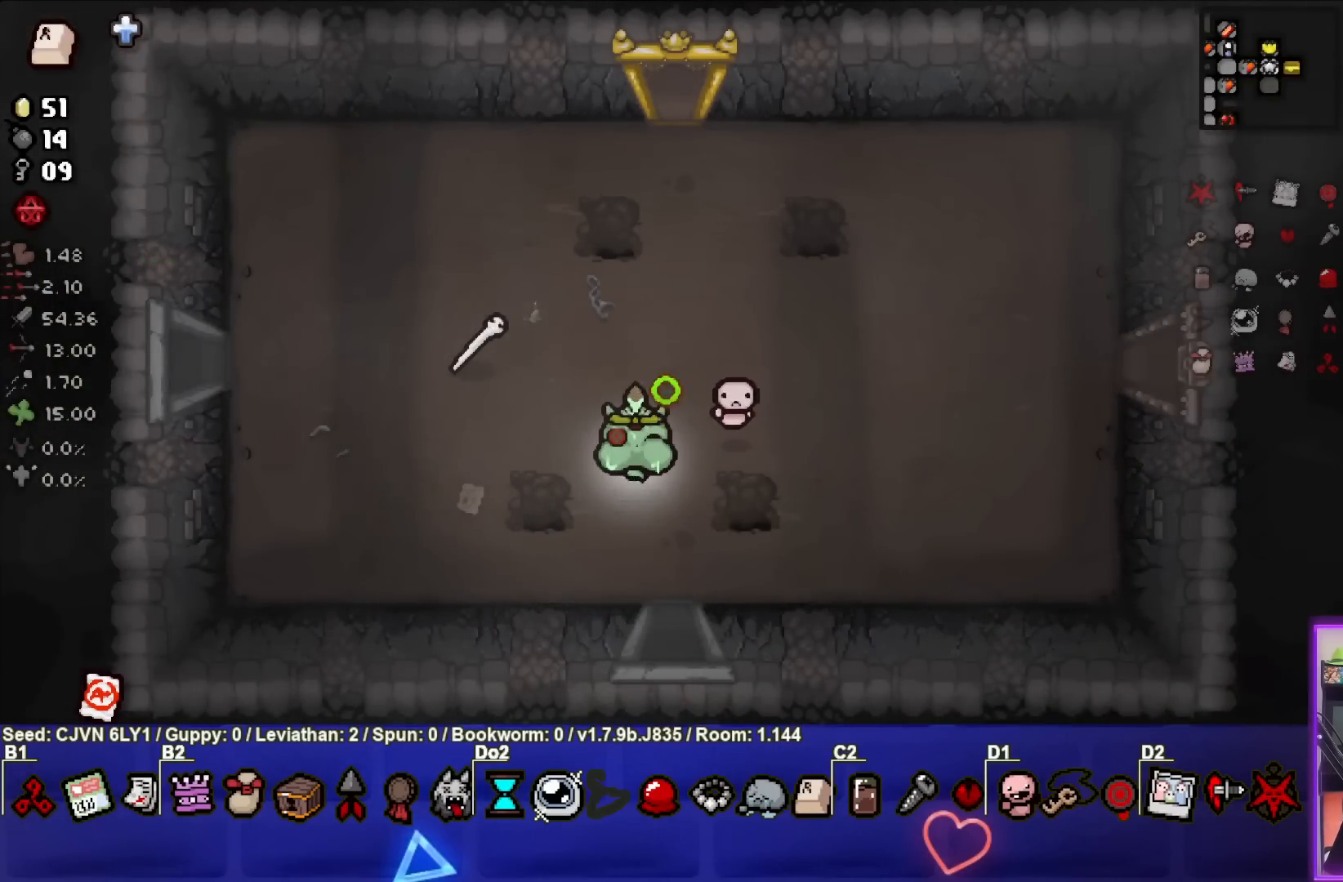
{"buttons": [], "left_stick": "center", "events": [[250, "CROSS", "up"]]}
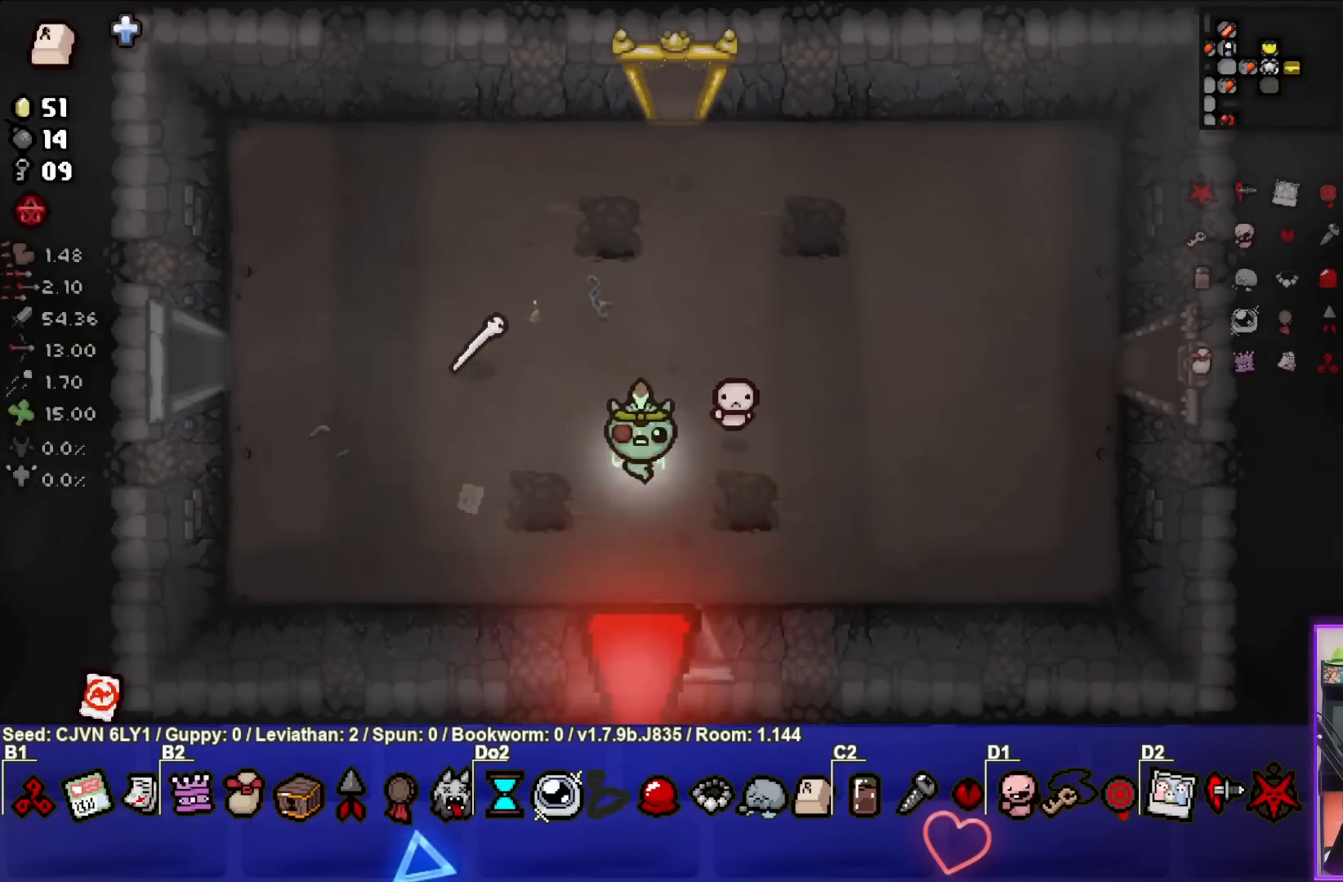
{"buttons": [], "left_stick": "center", "events": [[33, "START", "down"], [167, "START", "up"]]}
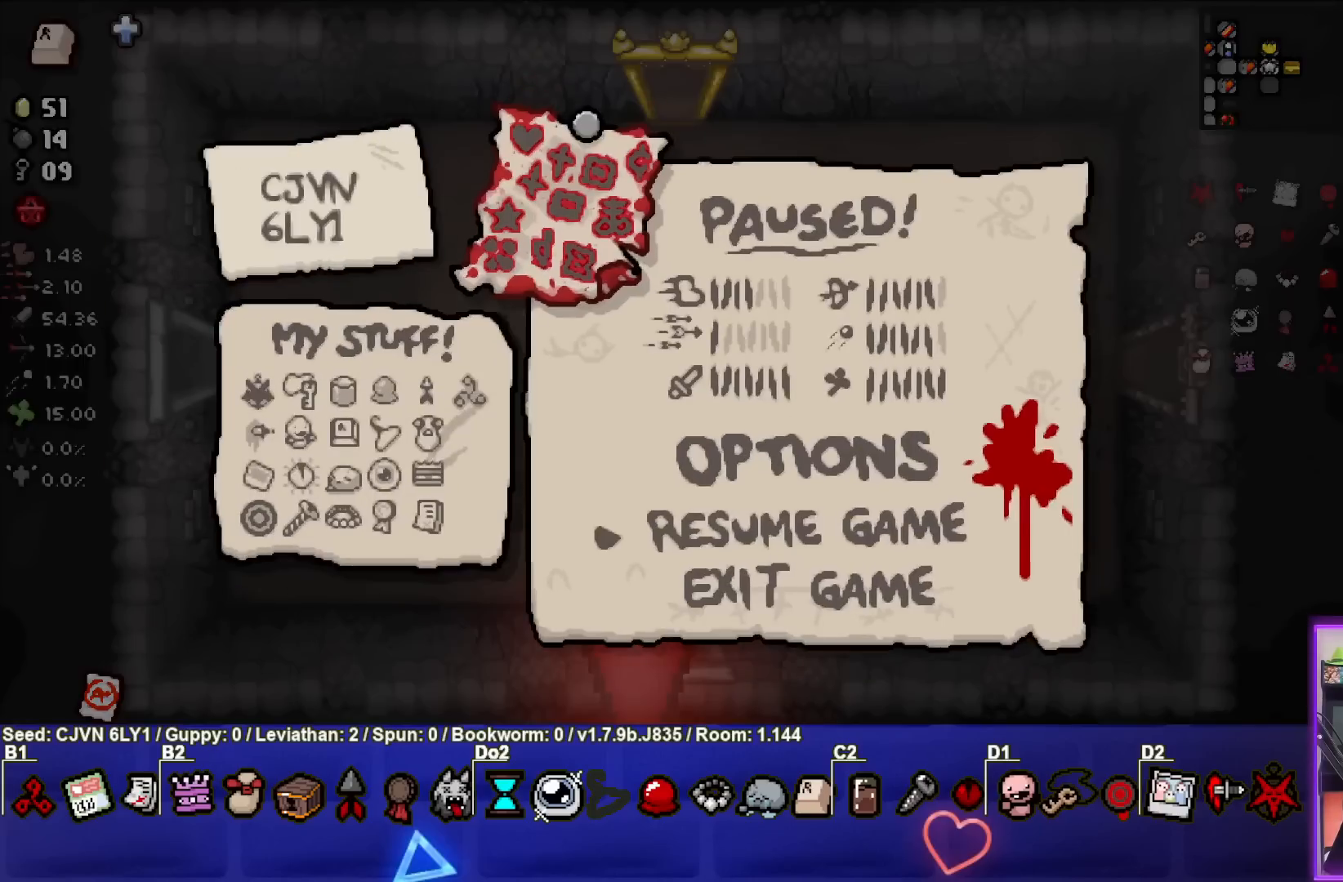
{"buttons": [], "left_stick": "center", "events": []}
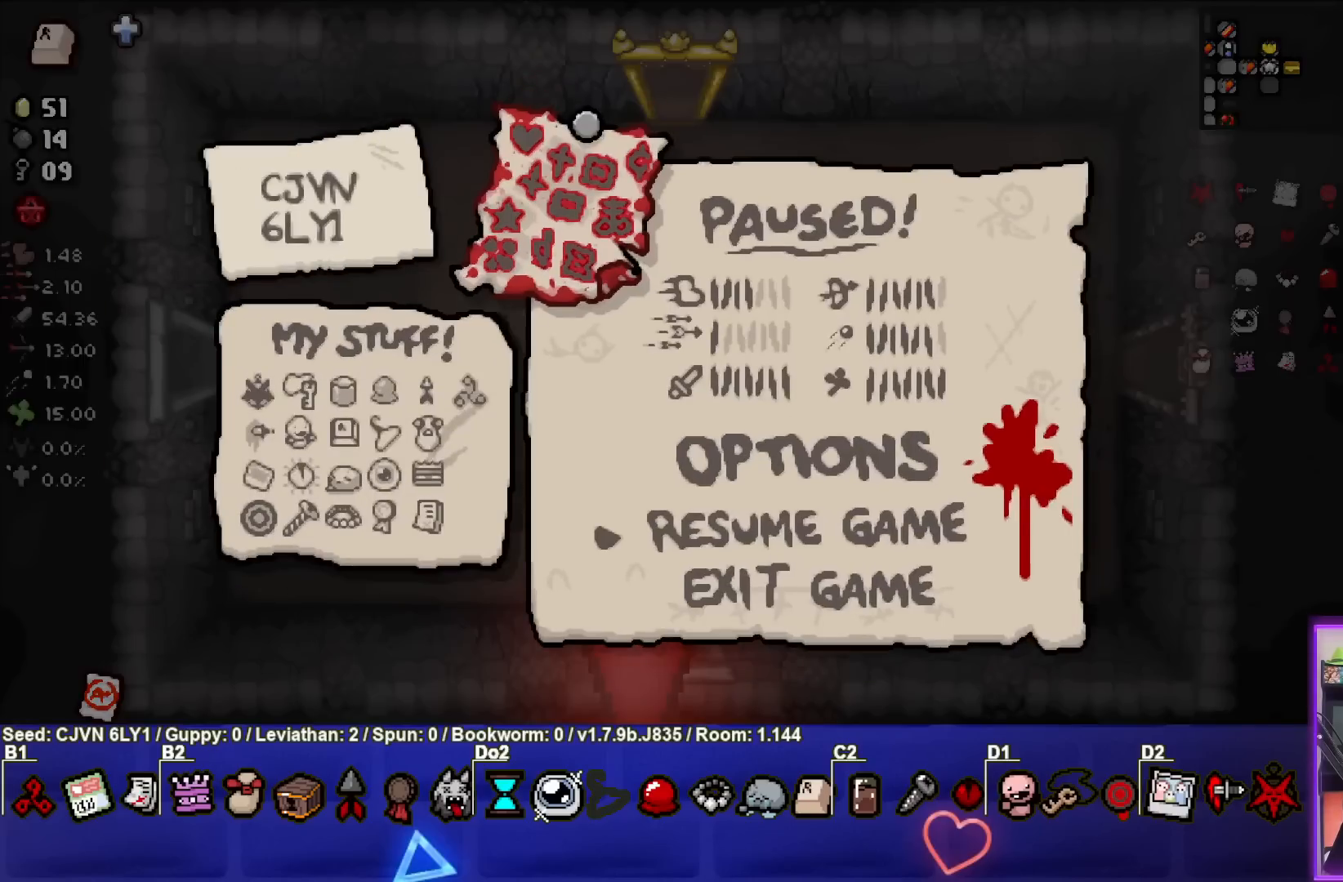
{"buttons": [], "left_stick": "center", "events": []}
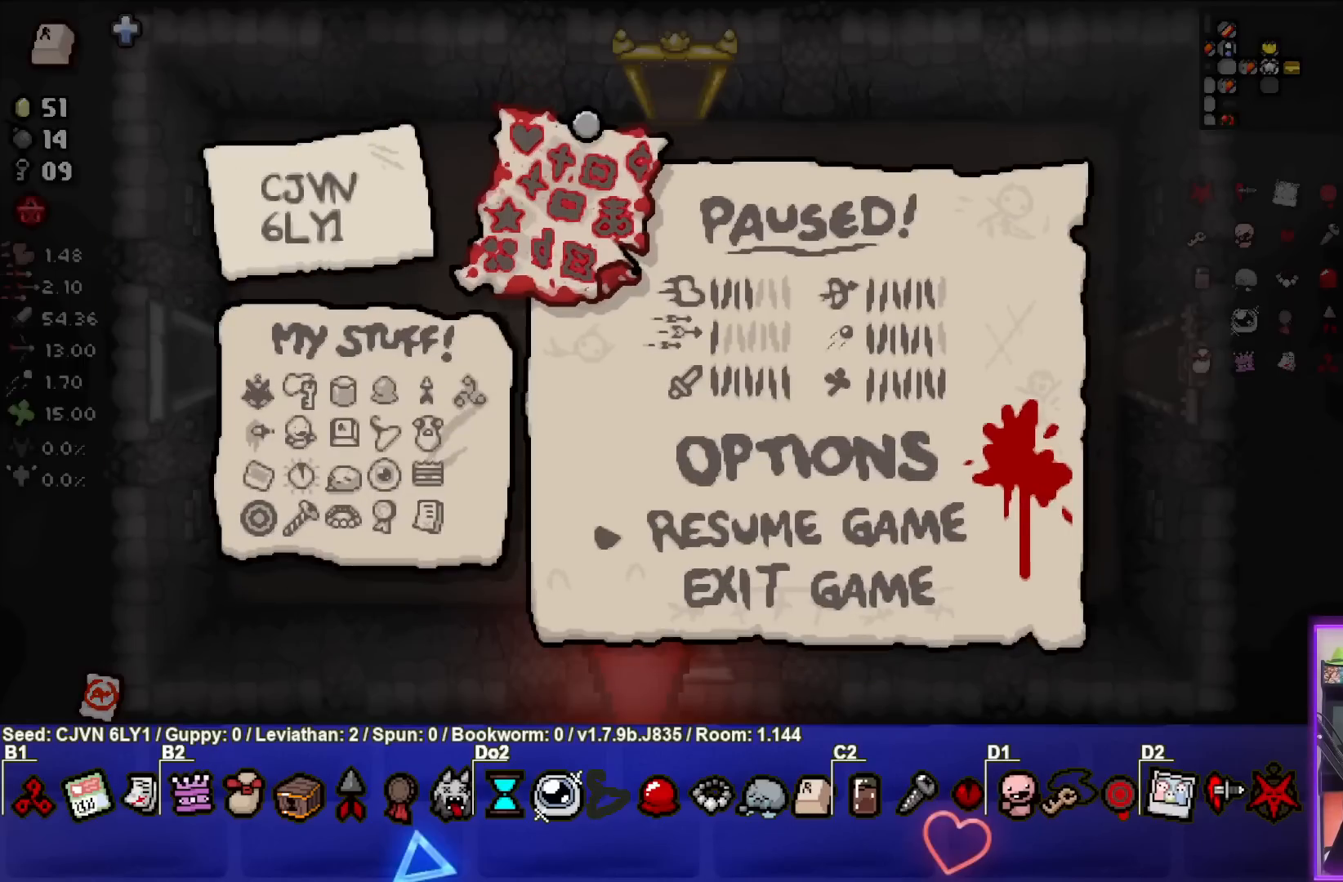
{"buttons": [], "left_stick": "center", "events": []}
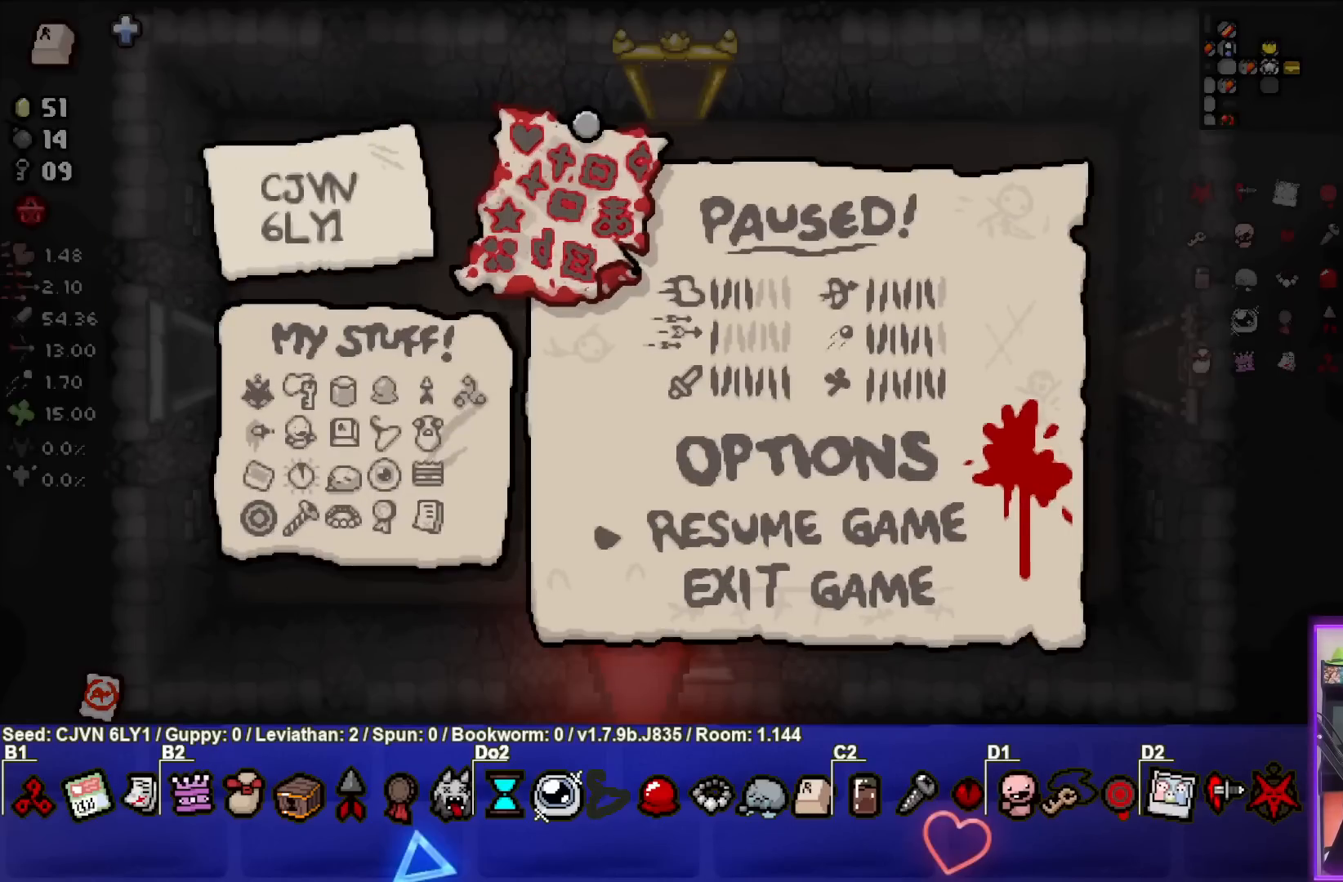
{"buttons": [], "left_stick": "center", "events": []}
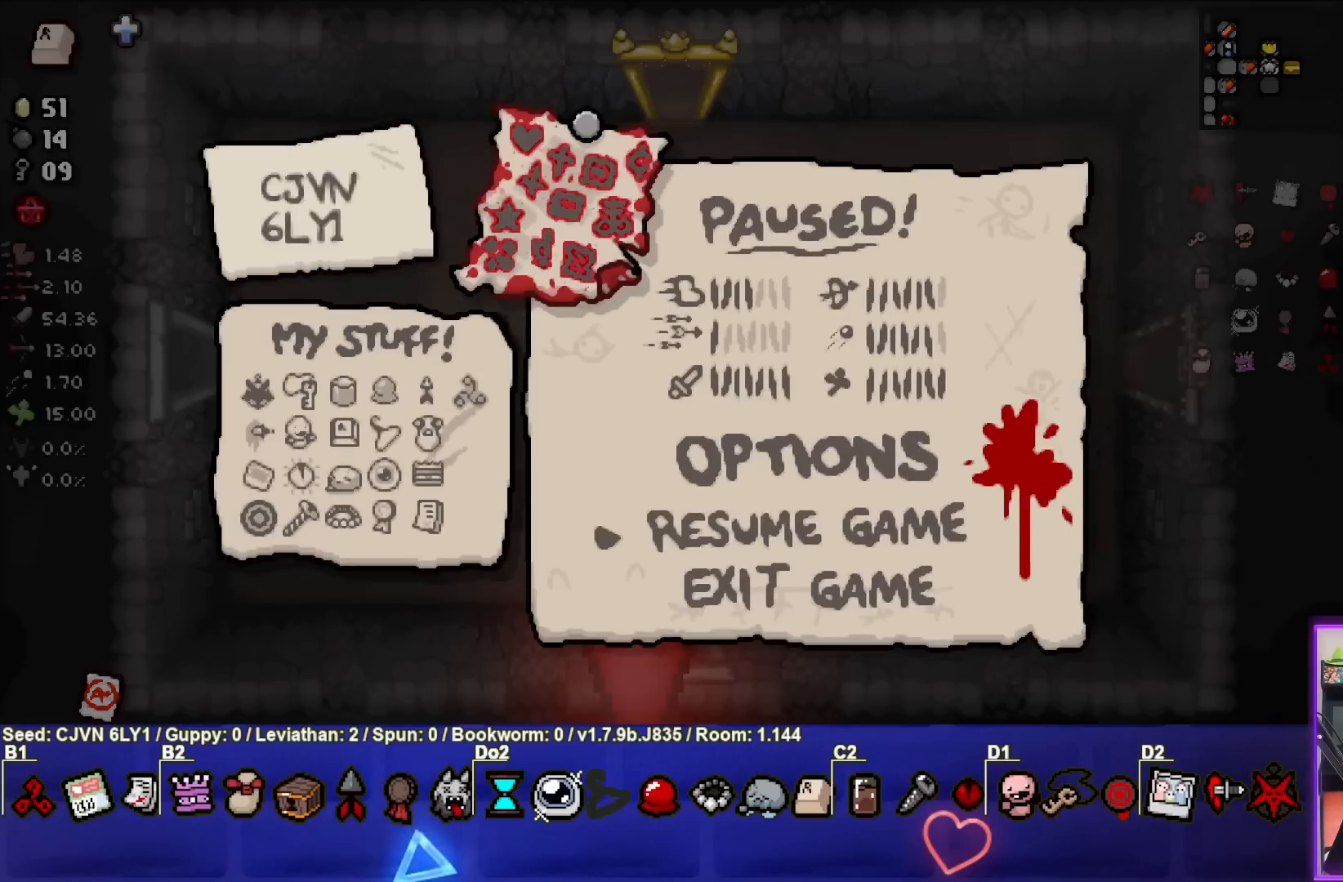
{"buttons": [], "left_stick": "center", "events": []}
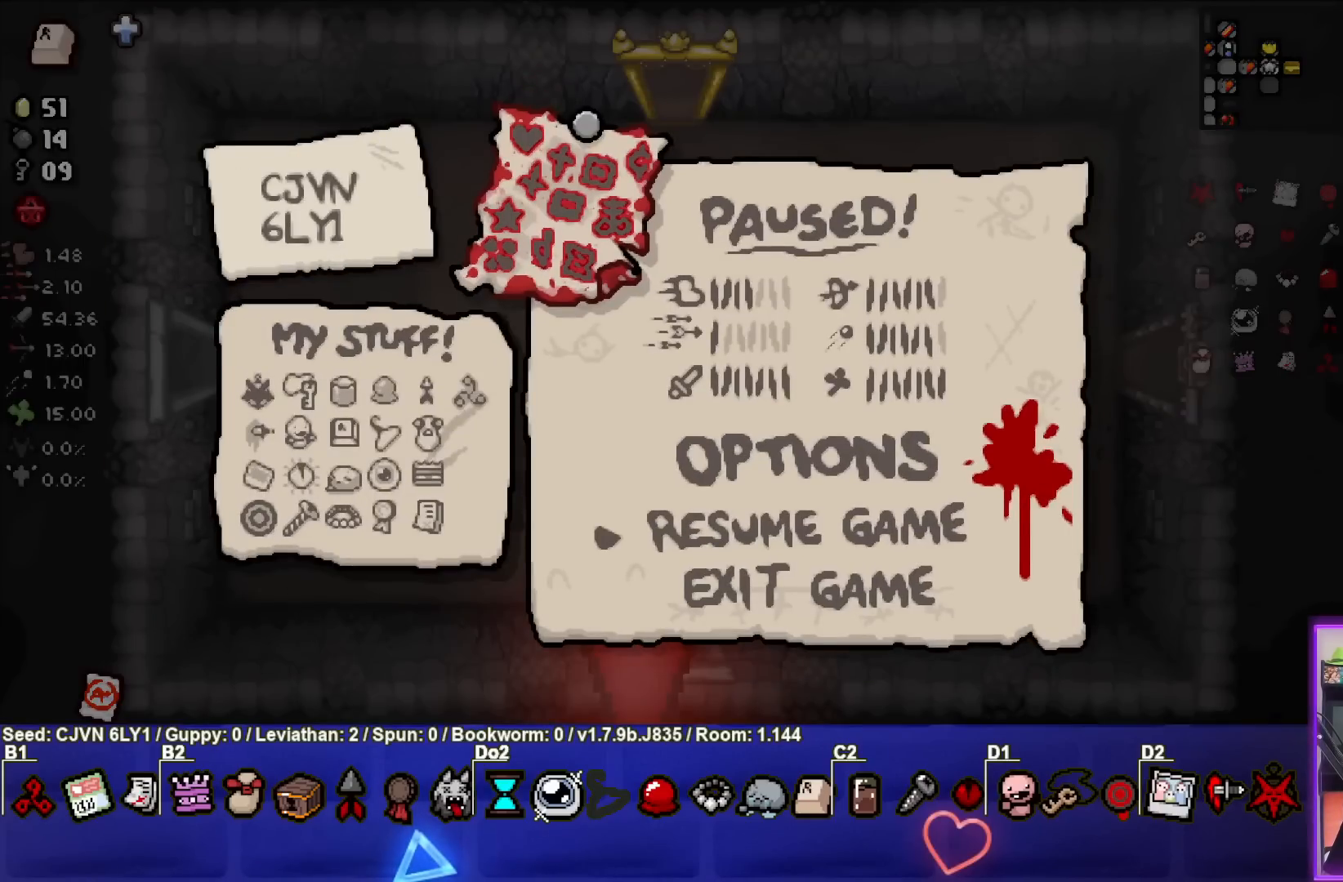
{"buttons": [], "left_stick": "center", "events": []}
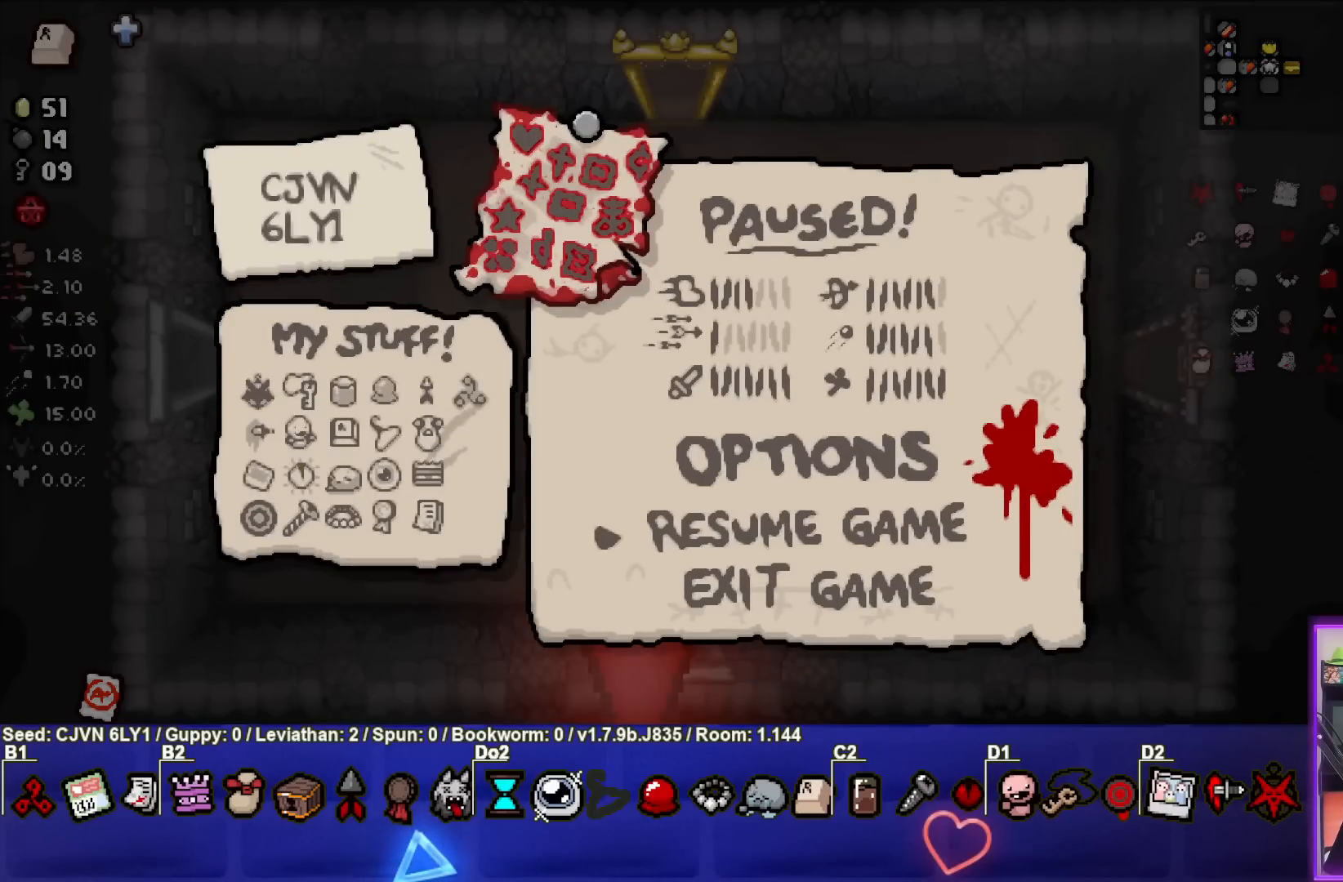
{"buttons": [], "left_stick": "center", "events": []}
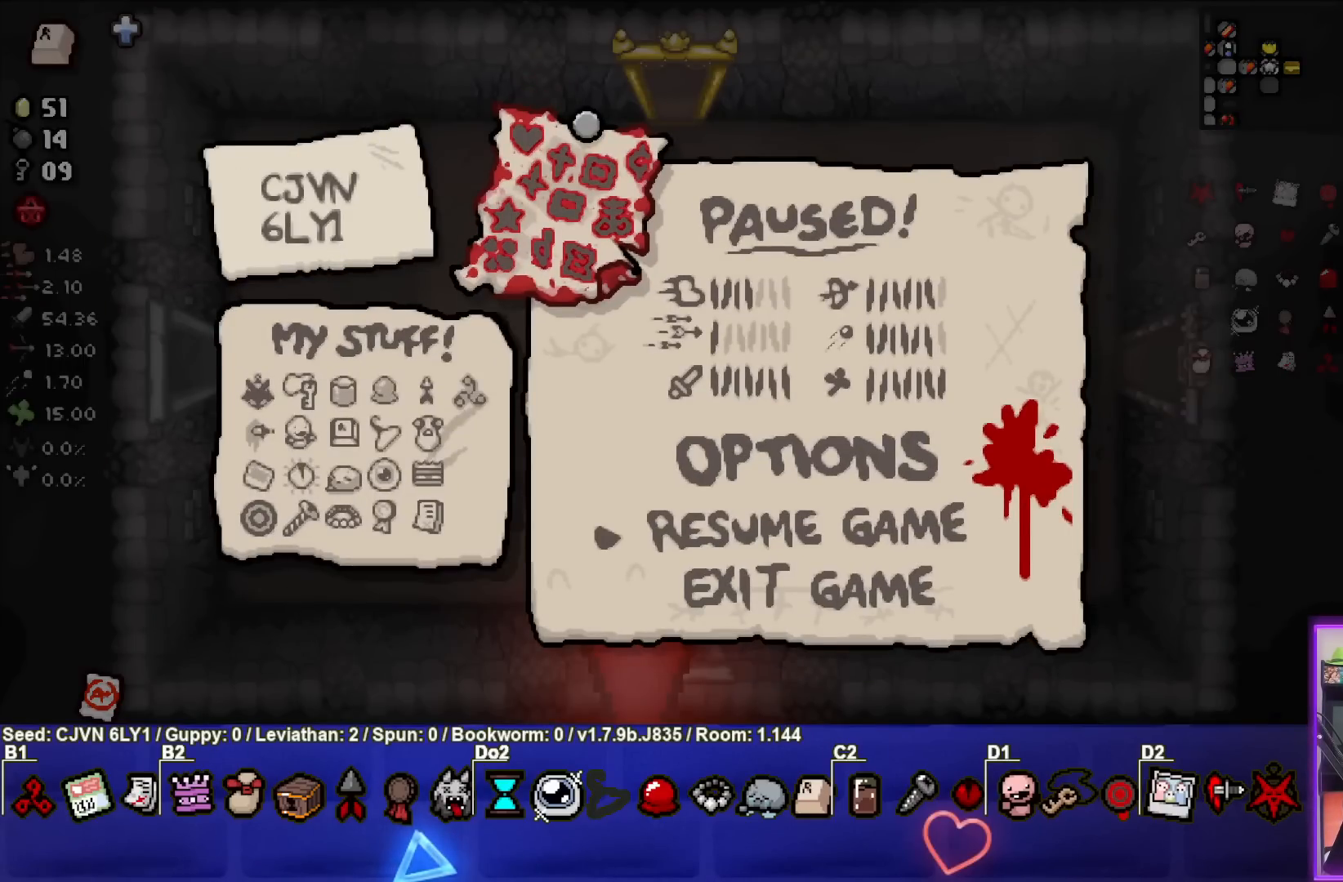
{"buttons": [], "left_stick": "center", "events": []}
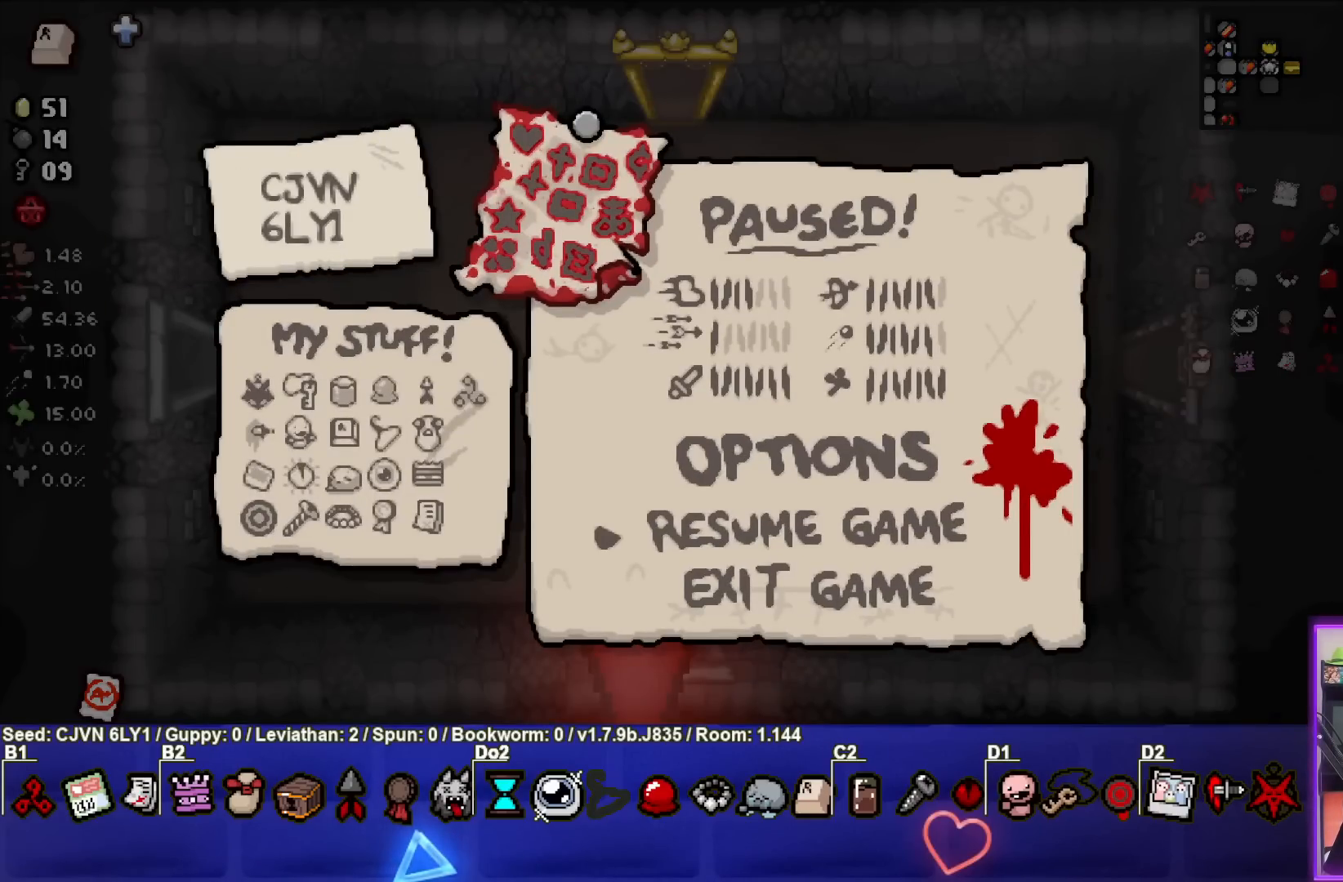
{"buttons": [], "left_stick": "center", "events": []}
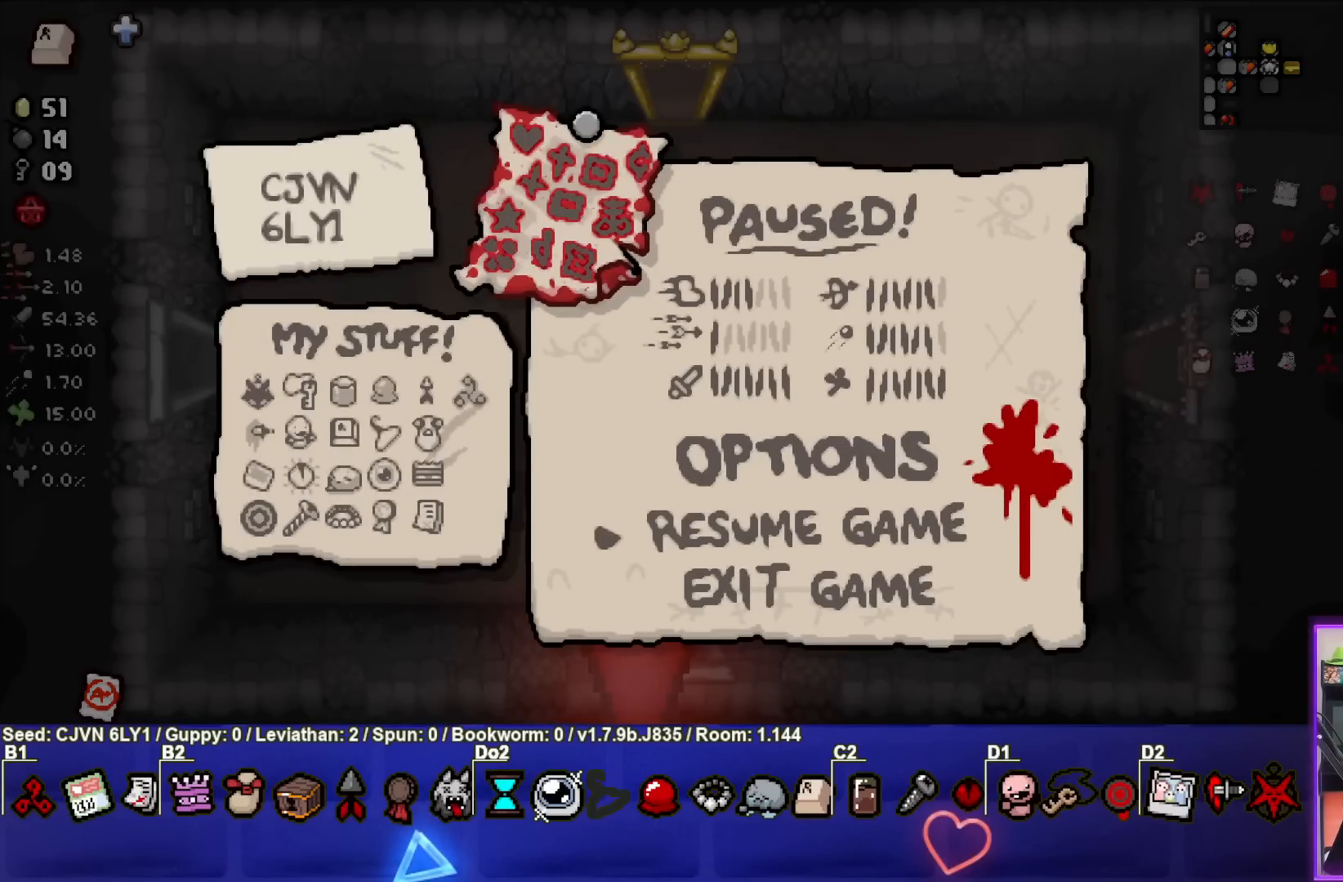
{"buttons": [], "left_stick": "center", "events": []}
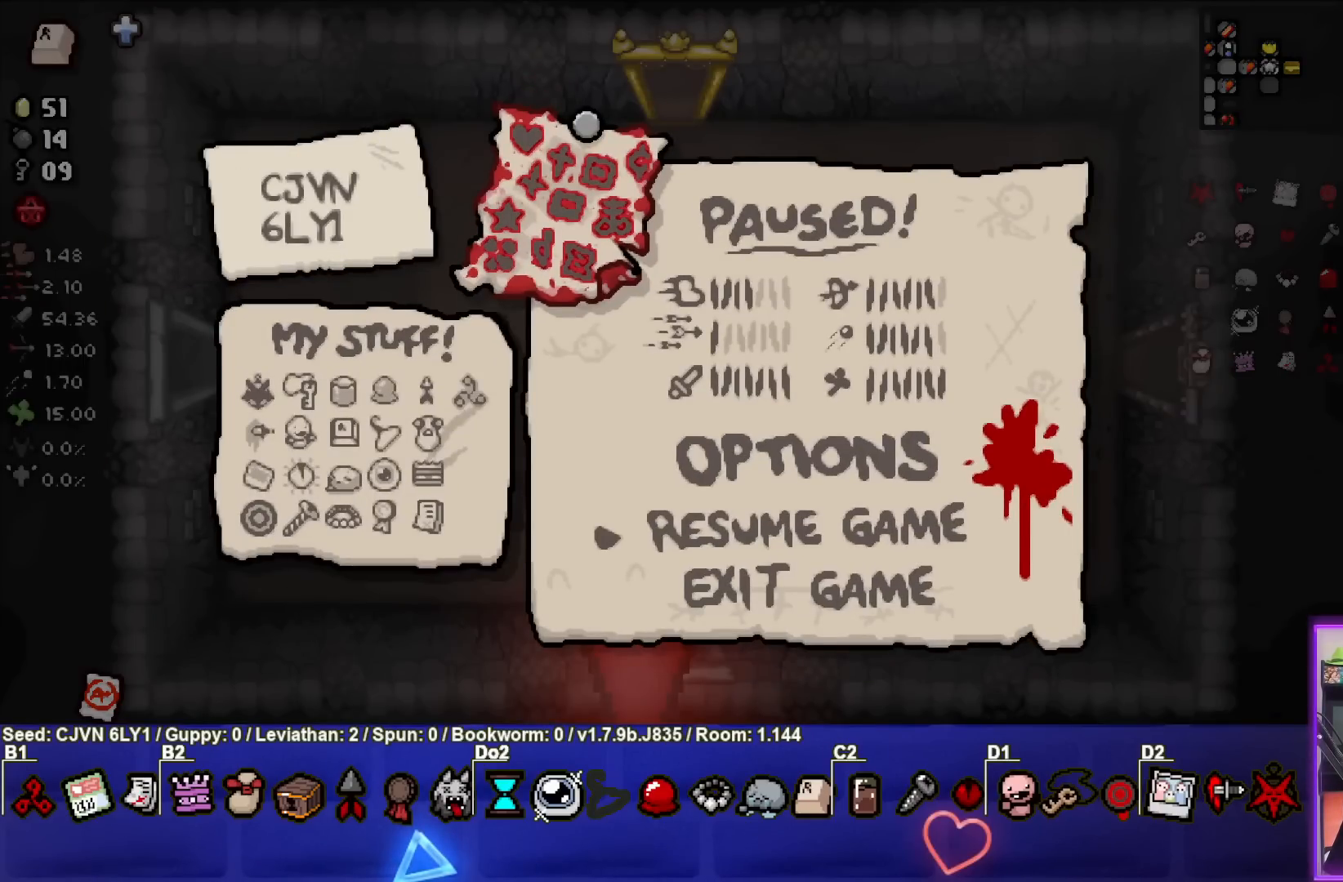
{"buttons": [], "left_stick": "center", "events": [[67, "START", "down"], [217, "START", "up"]]}